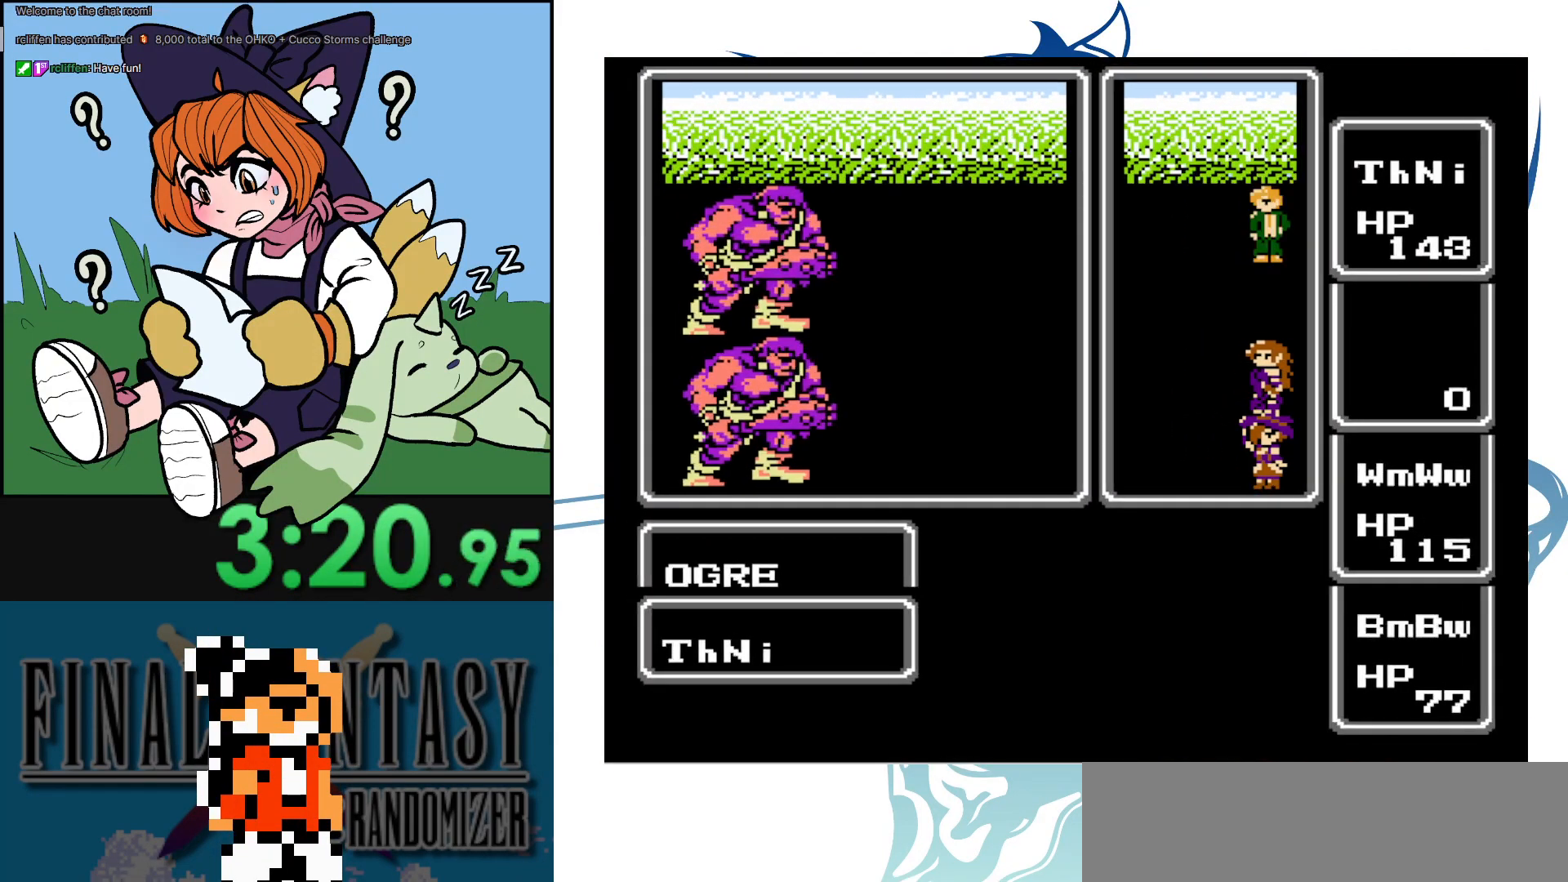
Gameplay with a controller (Nintendo layout); each line is a JSON object with the inputs held at the frame after it. "events" lists button and stick changes between this image and that frame as [ms after this image, input, new state], when the widget could be followed in between. Not read: DPAD_RIGHT L3 R3.
{"buttons": [], "events": []}
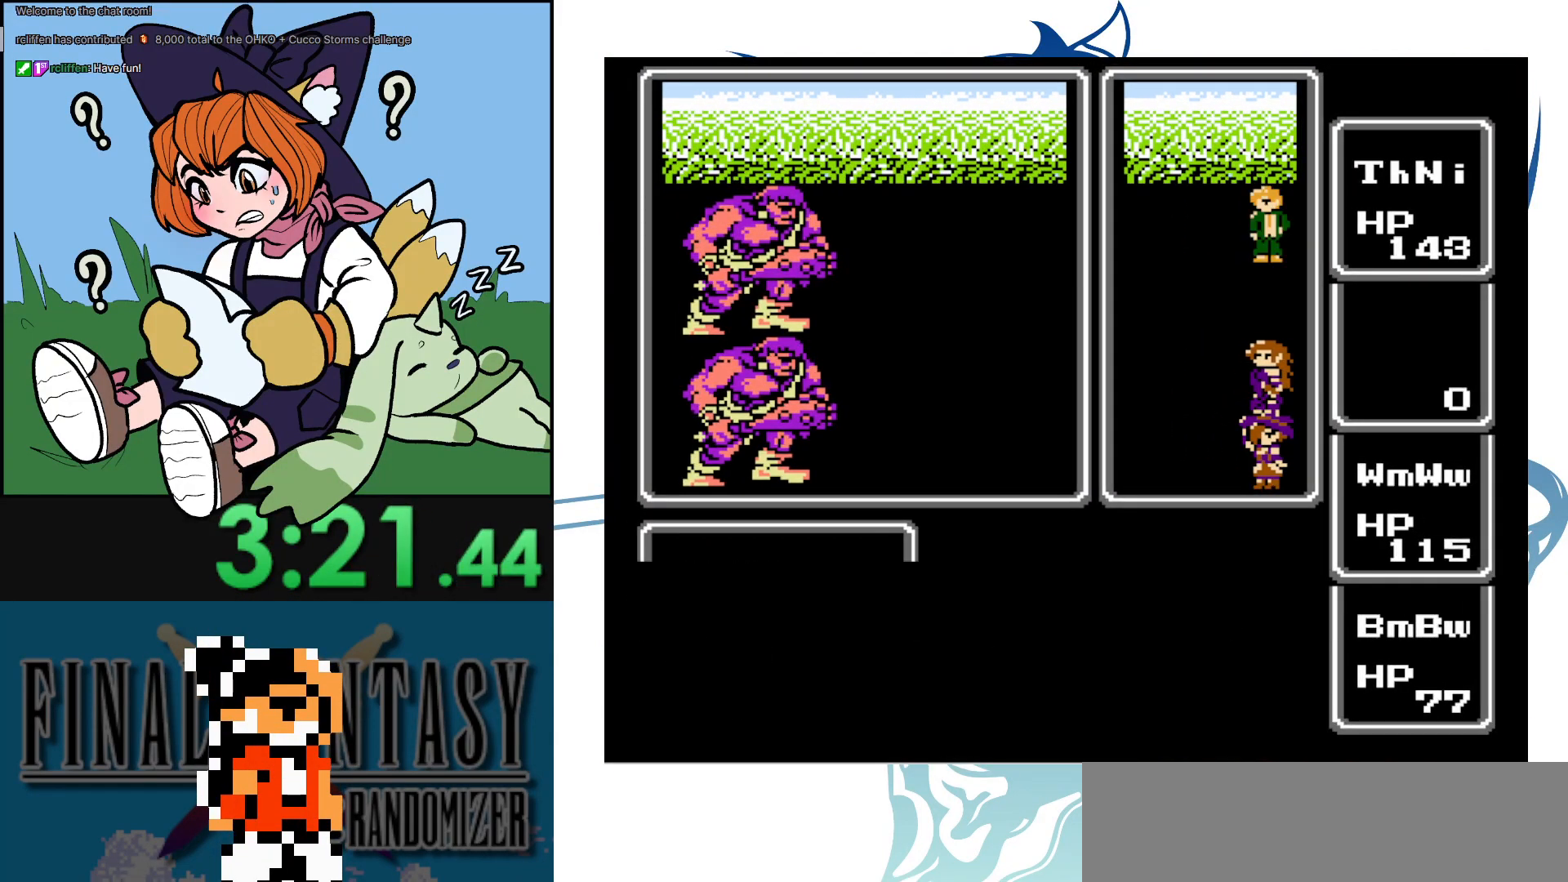
{"buttons": [], "events": []}
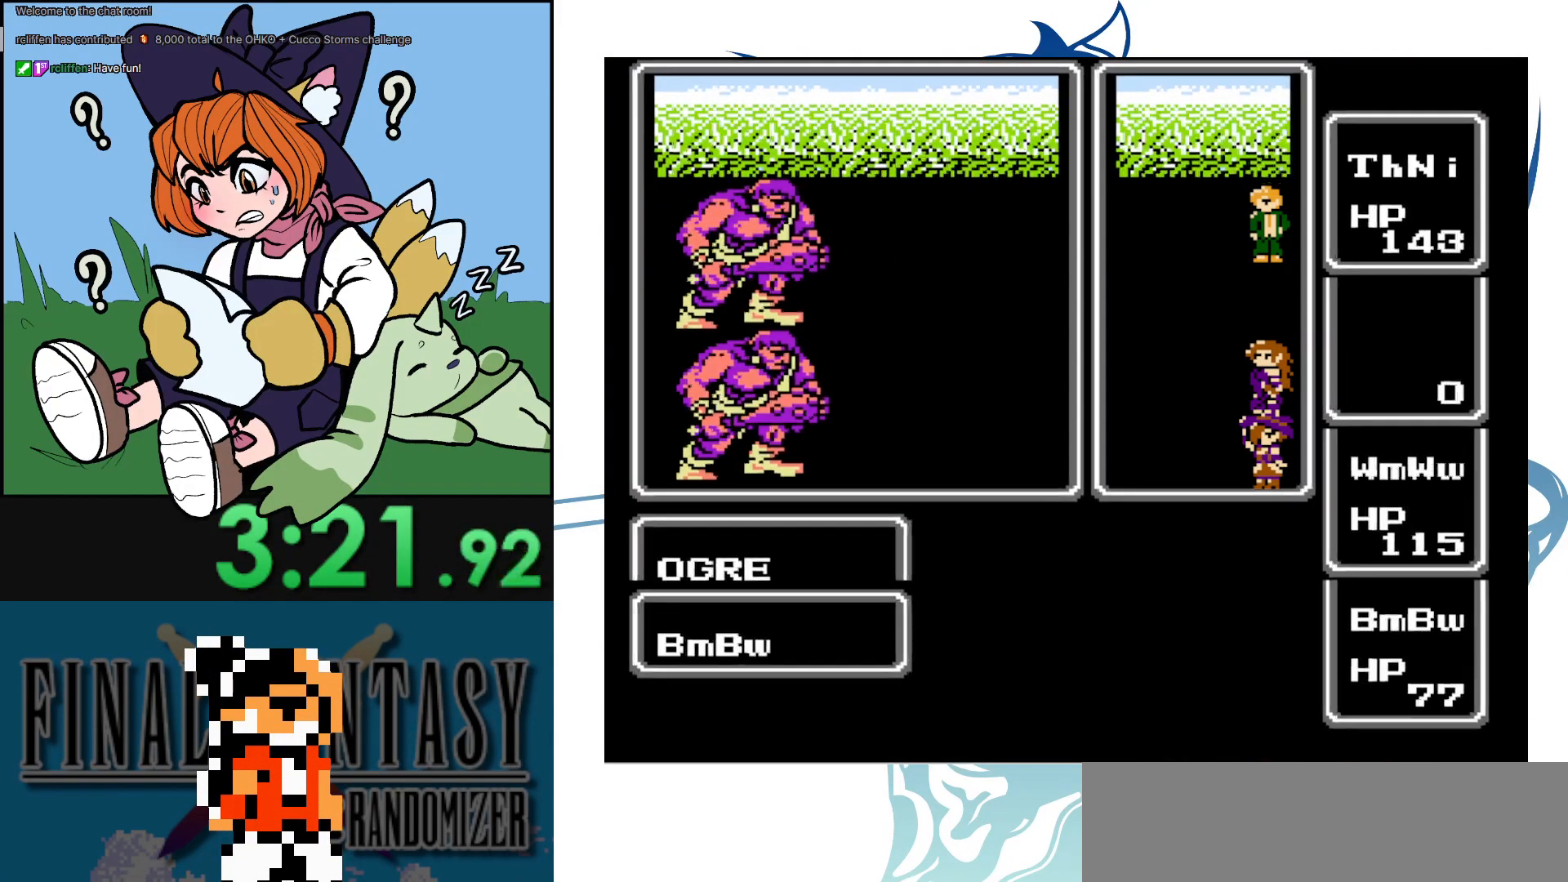
{"buttons": [], "events": []}
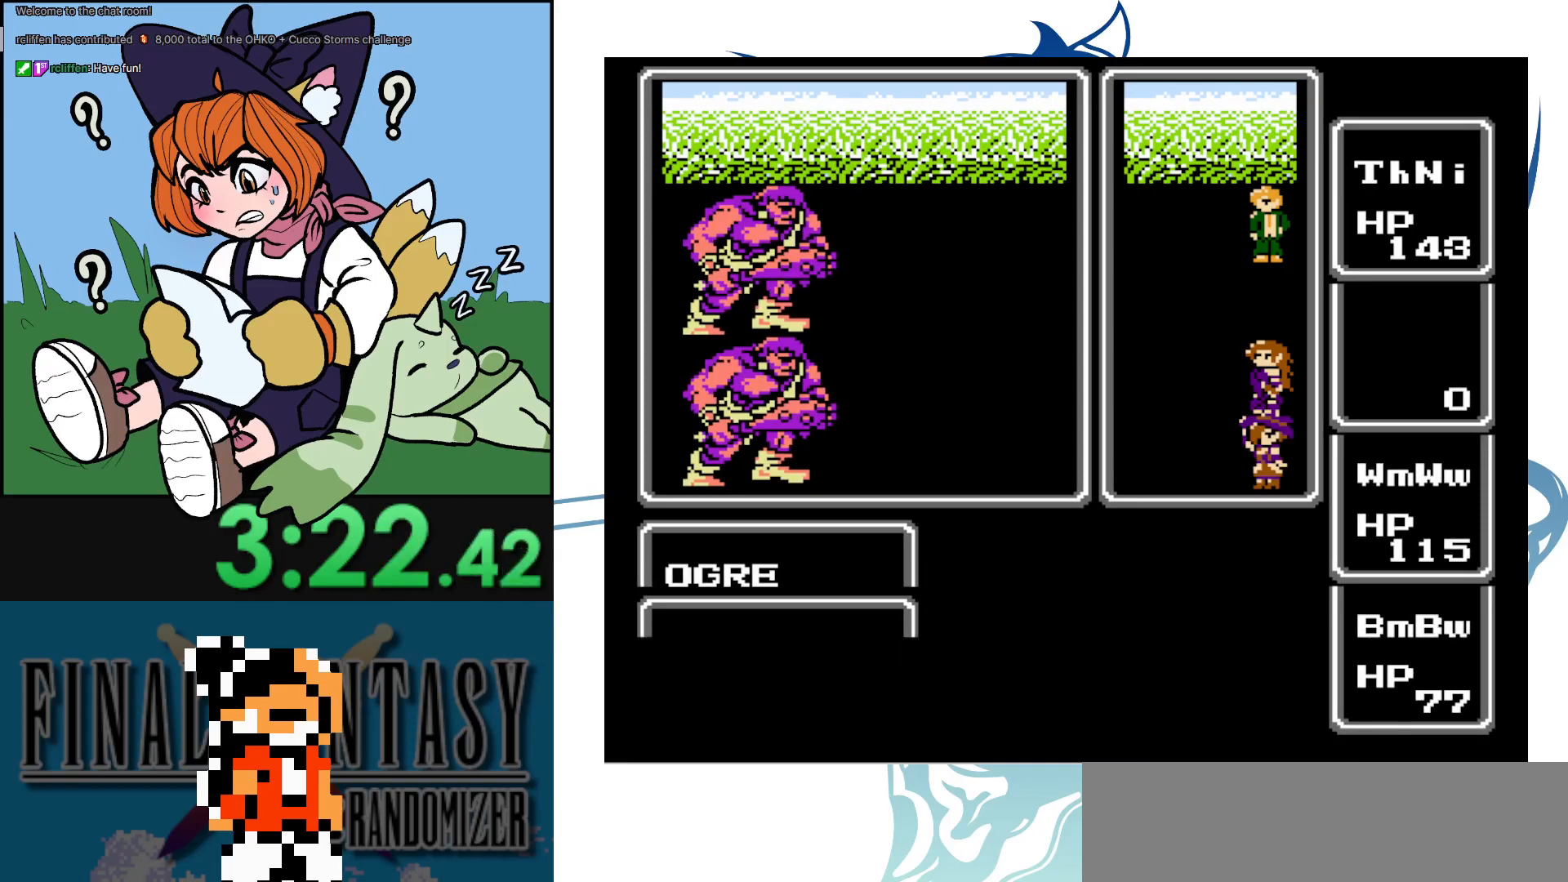
{"buttons": [], "events": []}
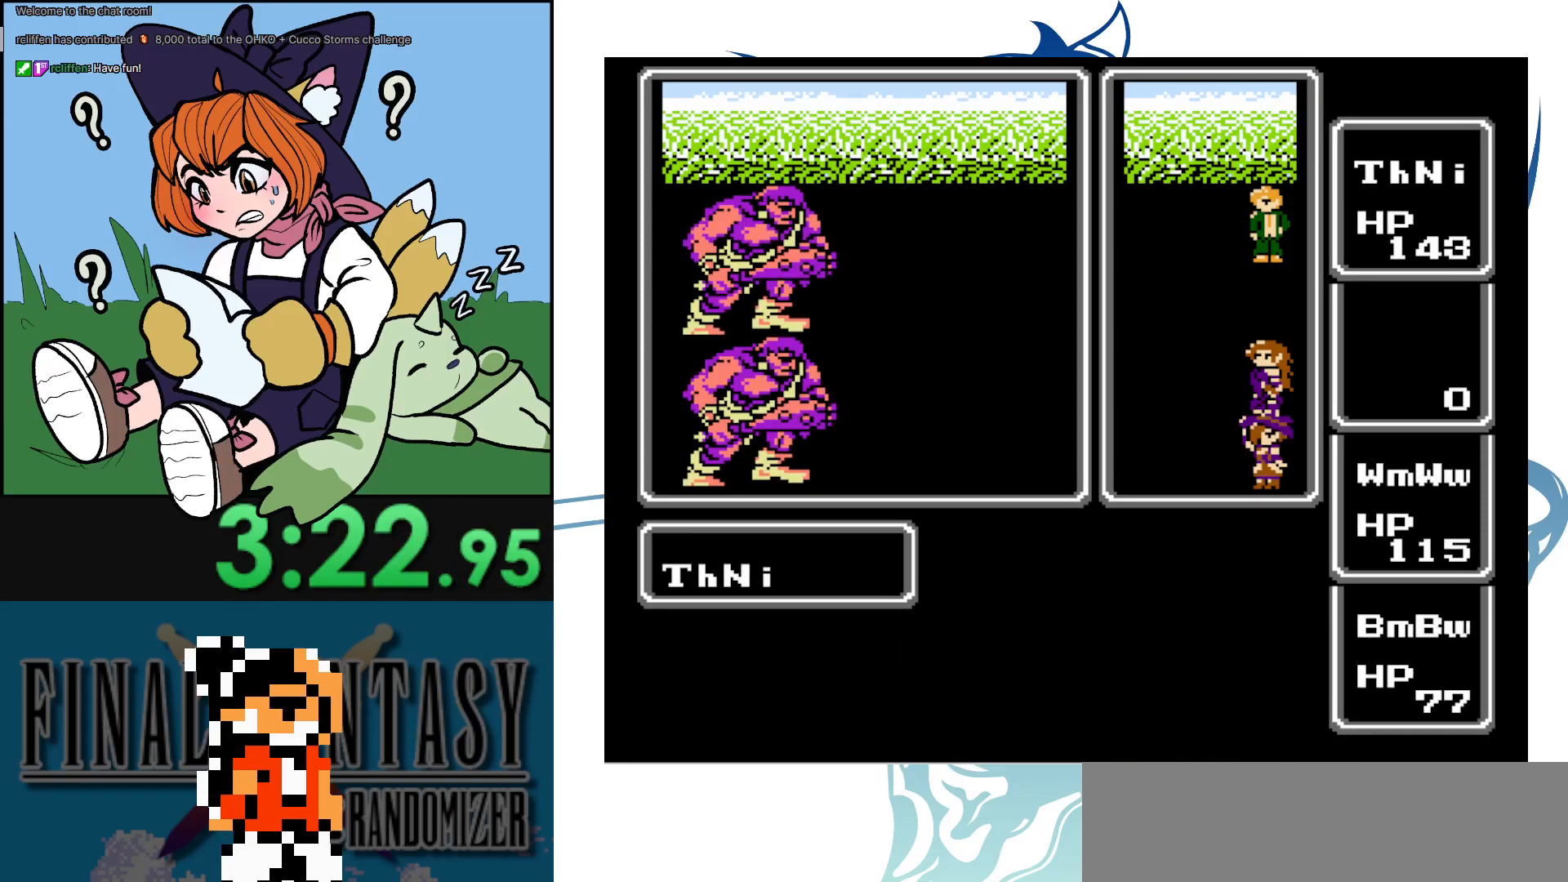
{"buttons": [], "events": []}
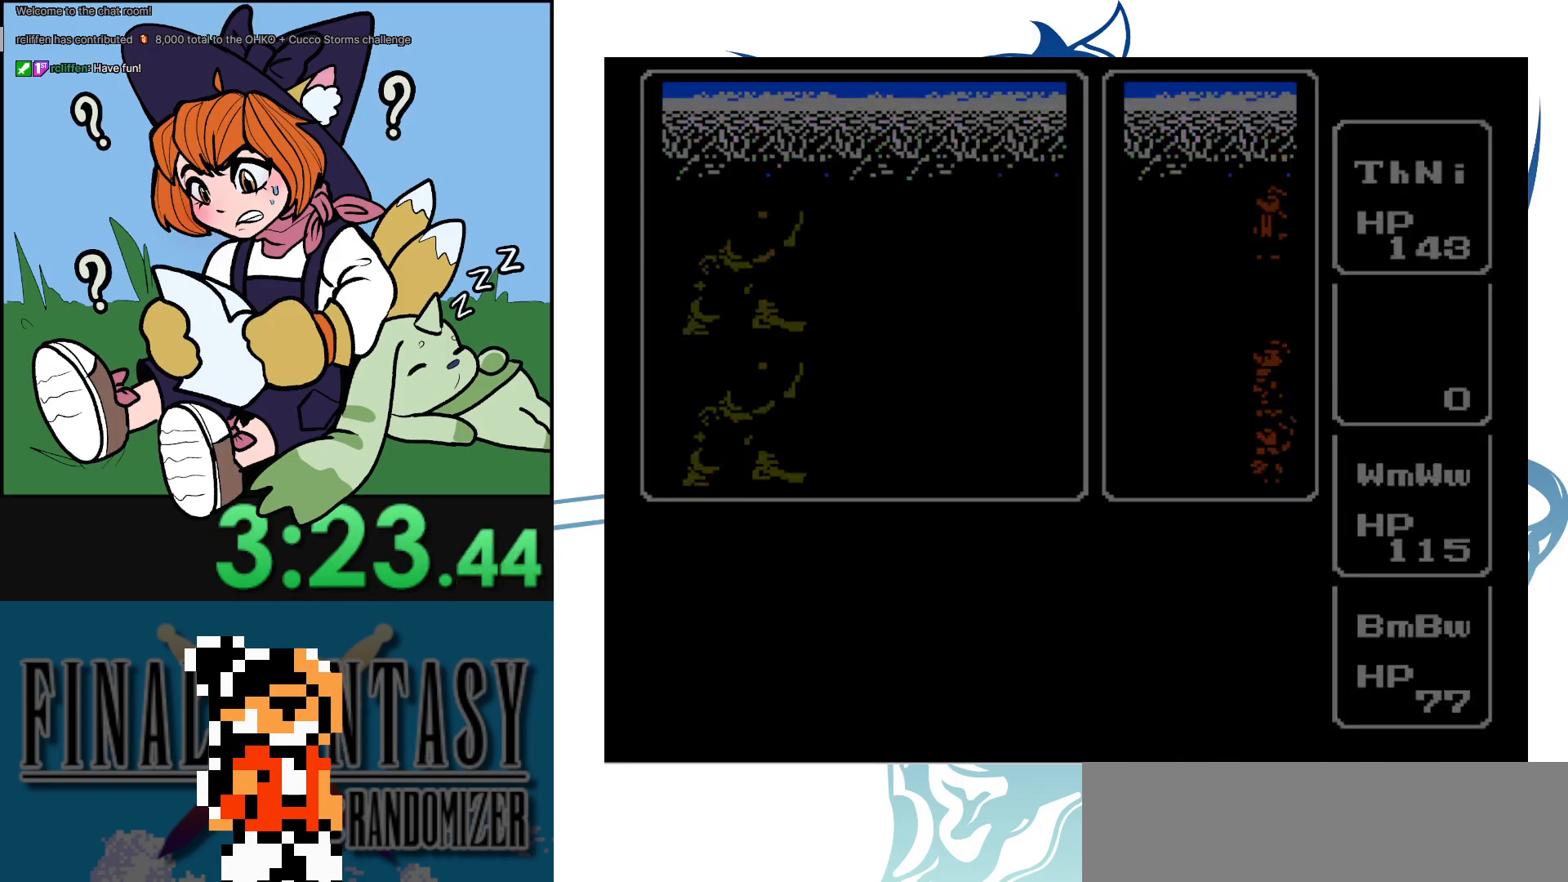
{"buttons": [], "events": []}
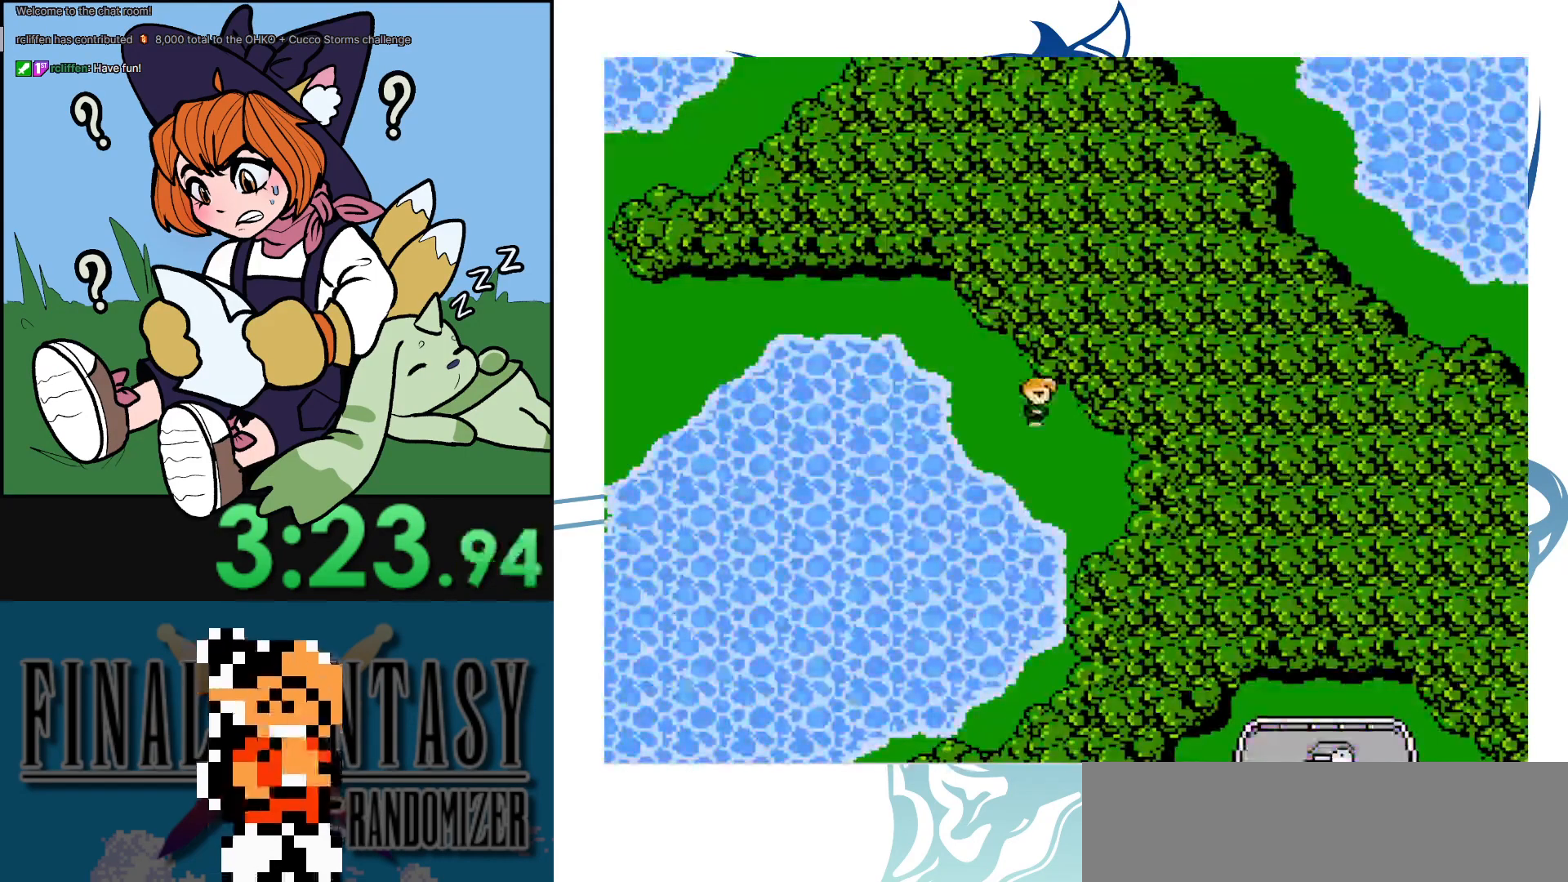
{"buttons": ["DPAD_DOWN"], "events": [[117, "DPAD_DOWN", "down"]]}
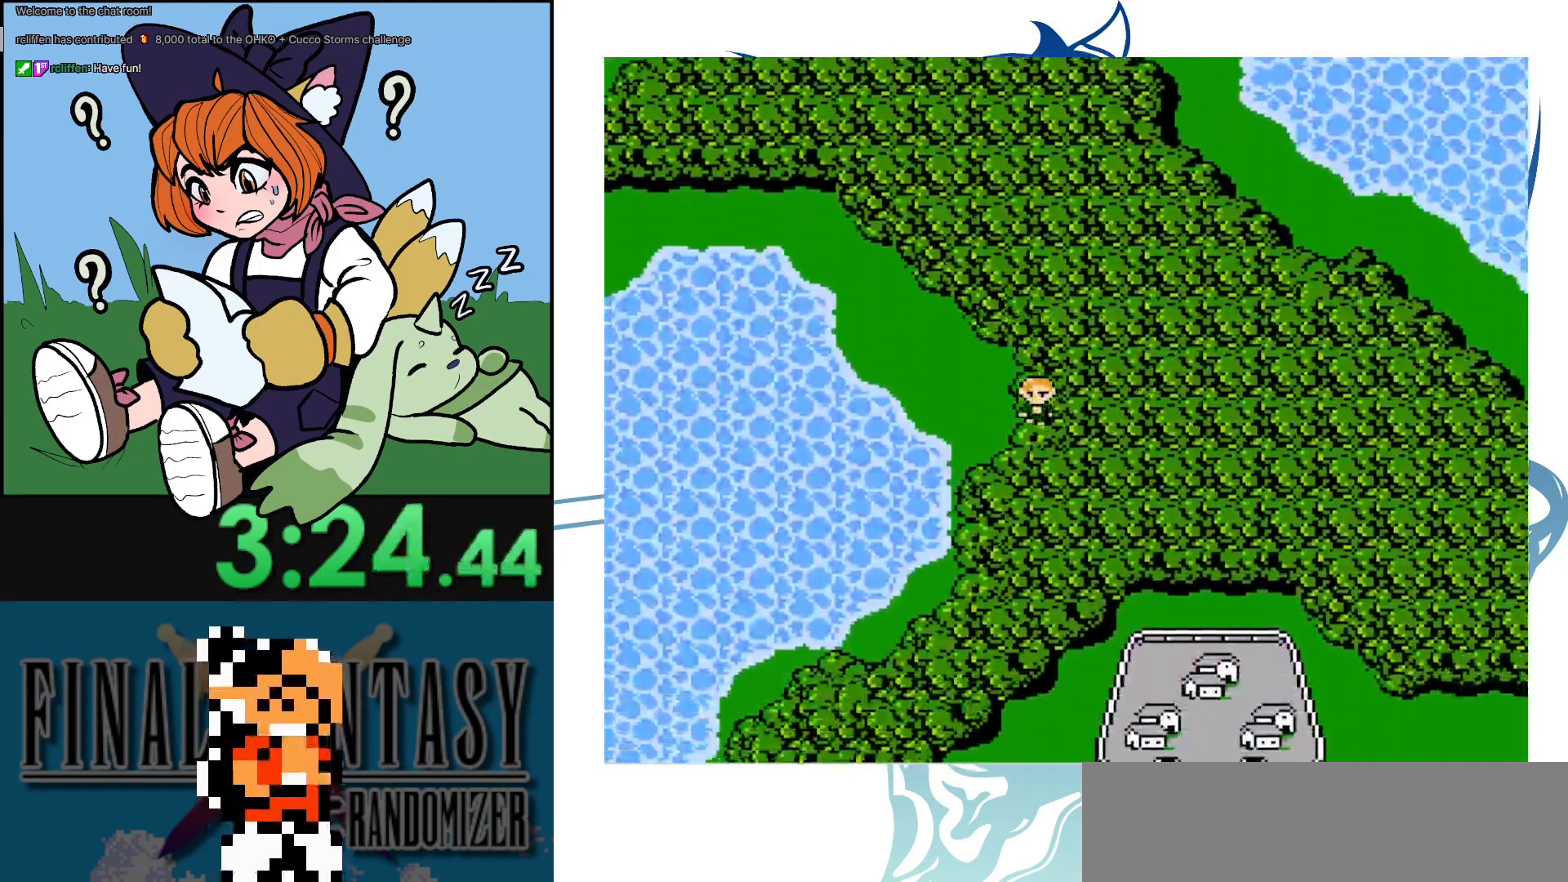
{"buttons": ["DPAD_DOWN"], "events": []}
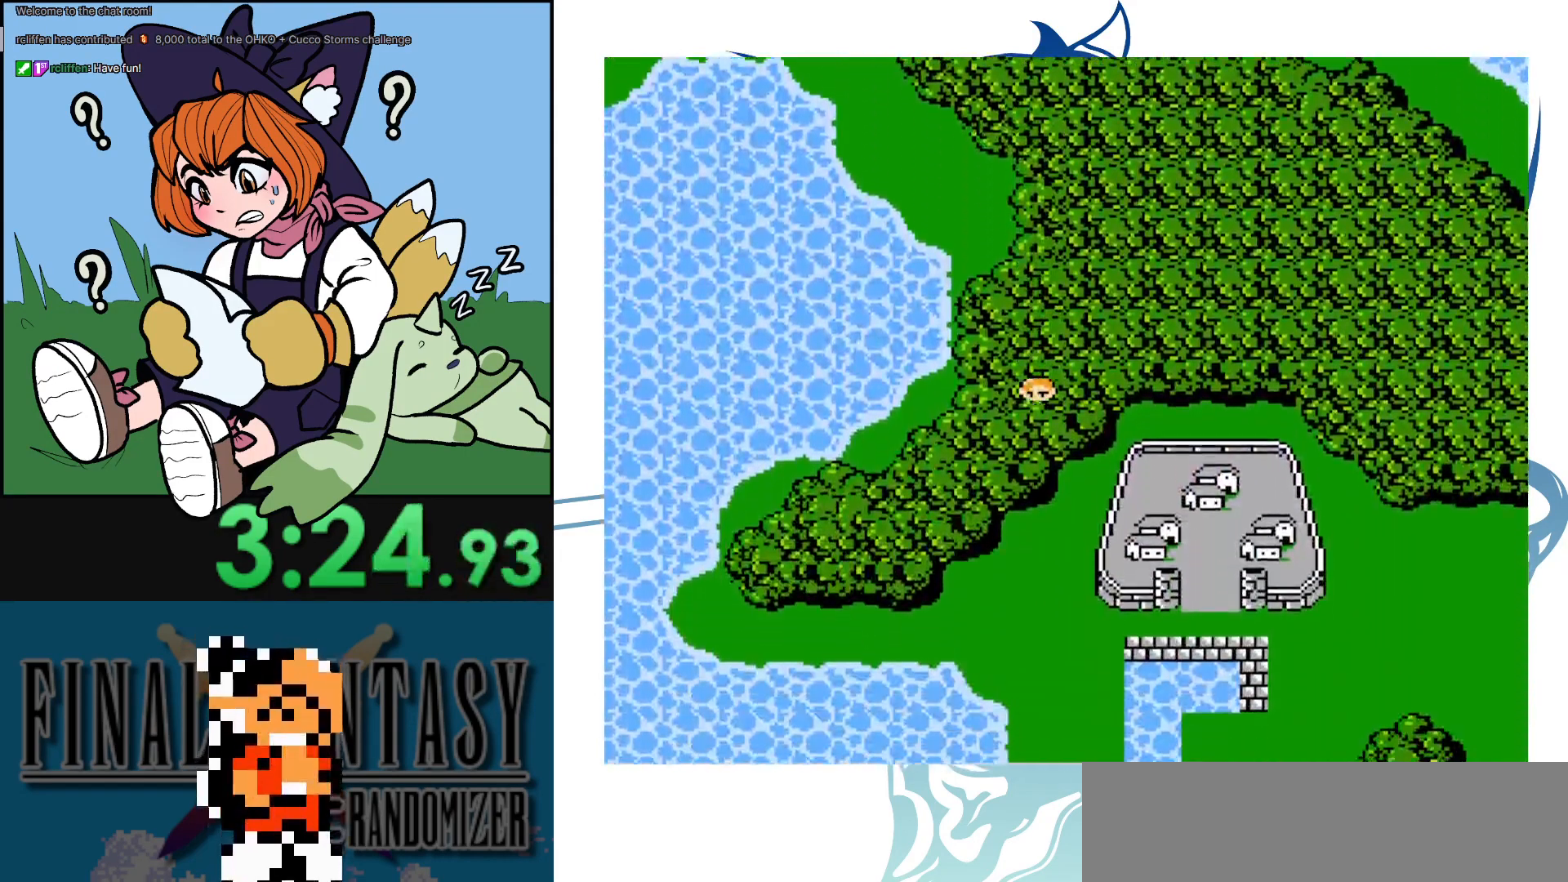
{"buttons": ["DPAD_DOWN"], "events": []}
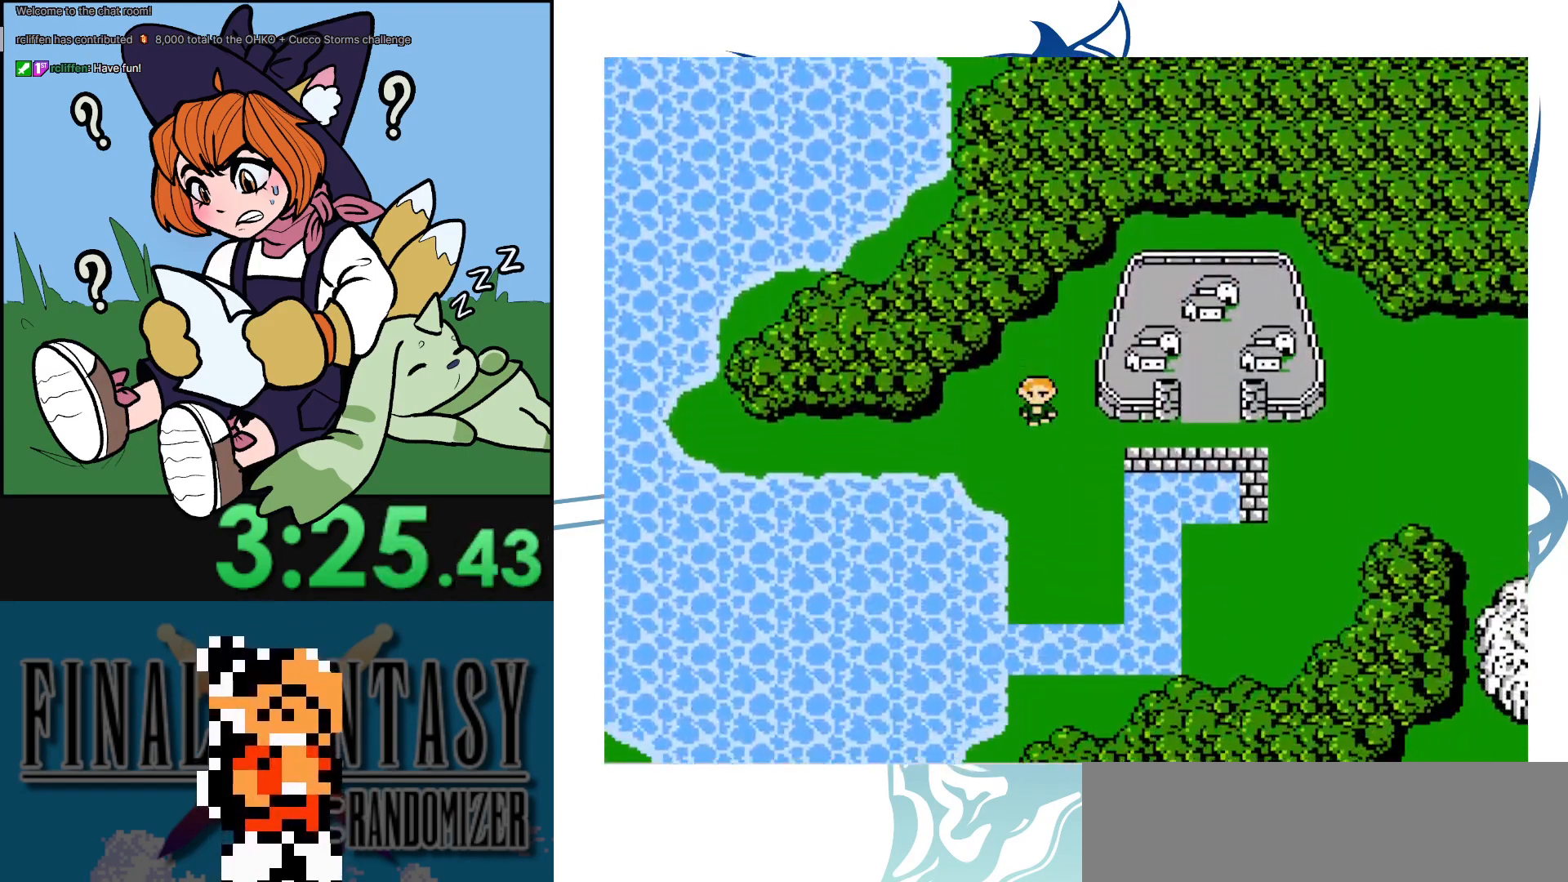
{"buttons": ["DPAD_UP"], "events": [[33, "DPAD_DOWN", "up"], [383, "DPAD_UP", "down"]]}
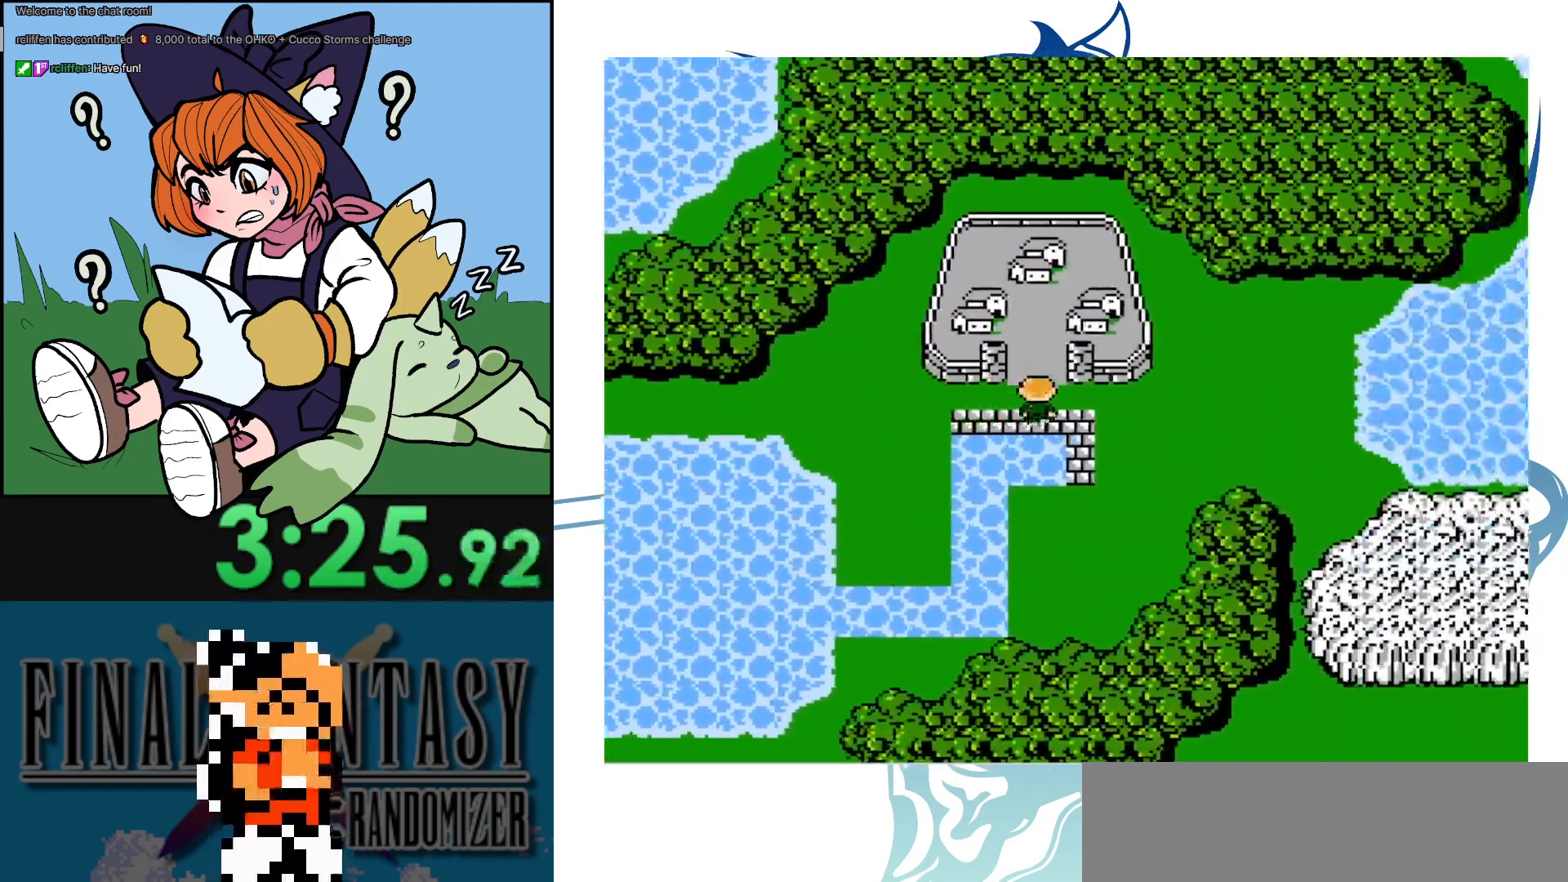
{"buttons": ["DPAD_LEFT"], "events": [[217, "DPAD_LEFT", "down"], [250, "DPAD_UP", "up"]]}
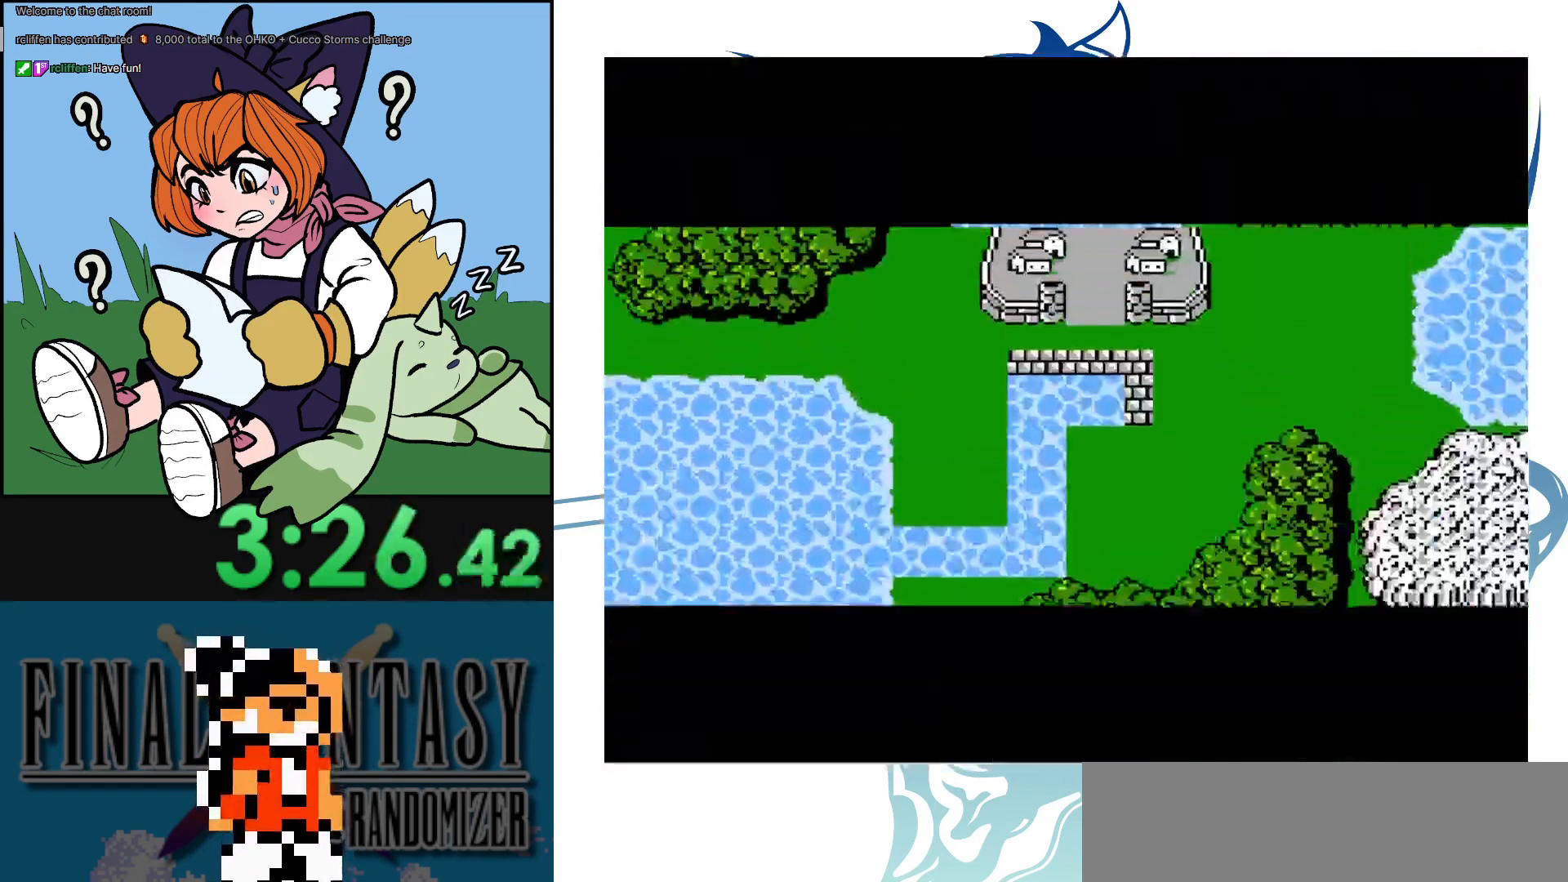
{"buttons": ["DPAD_UP"], "events": [[67, "DPAD_LEFT", "up"], [233, "DPAD_UP", "down"]]}
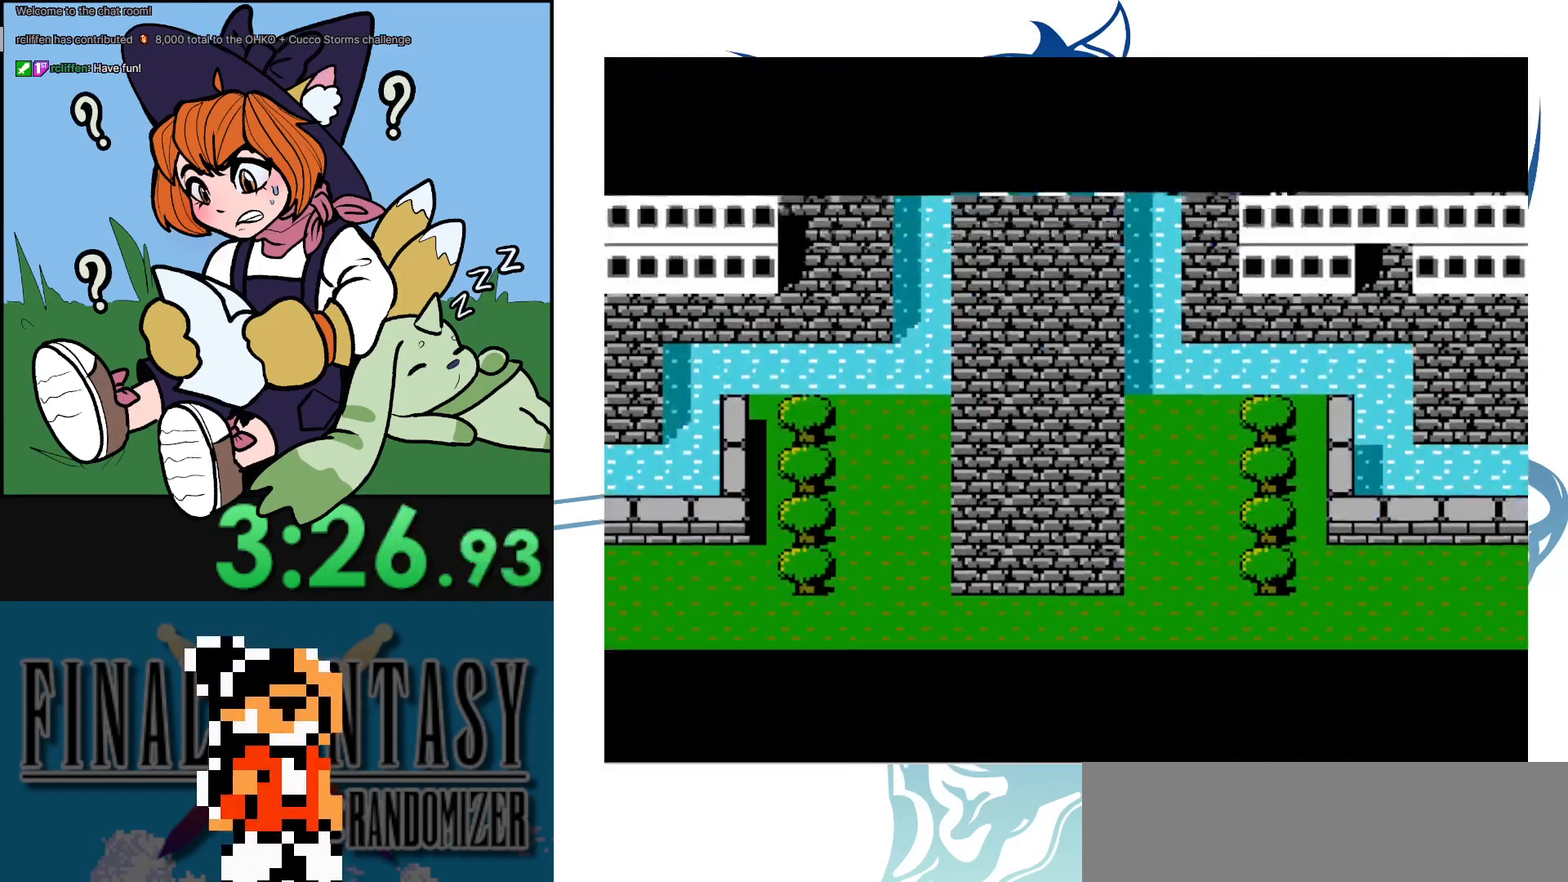
{"buttons": ["DPAD_UP"], "events": []}
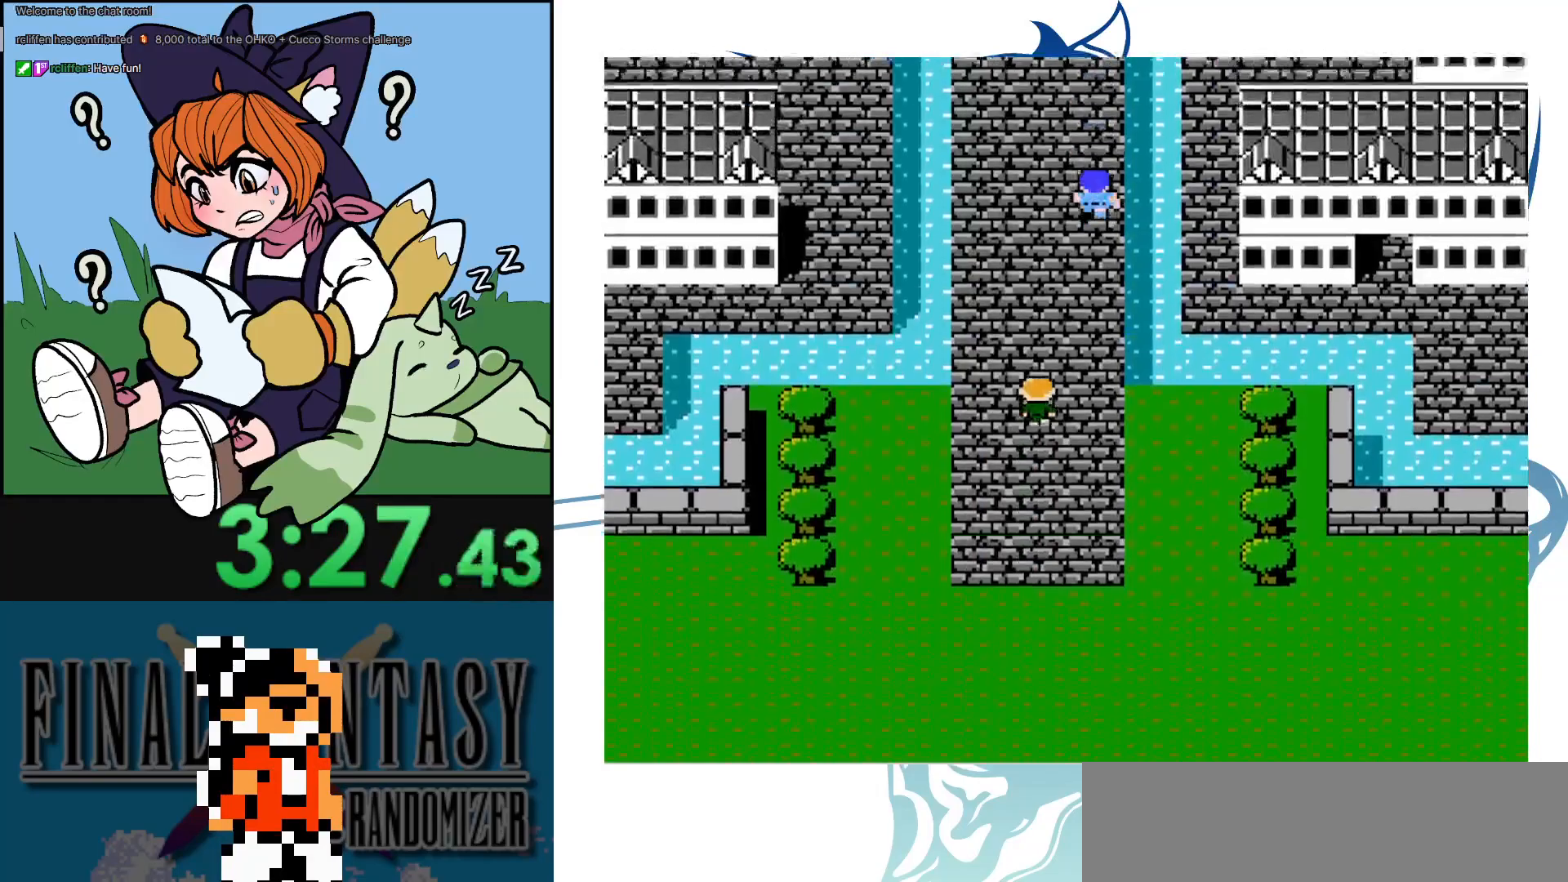
{"buttons": ["DPAD_UP"], "events": []}
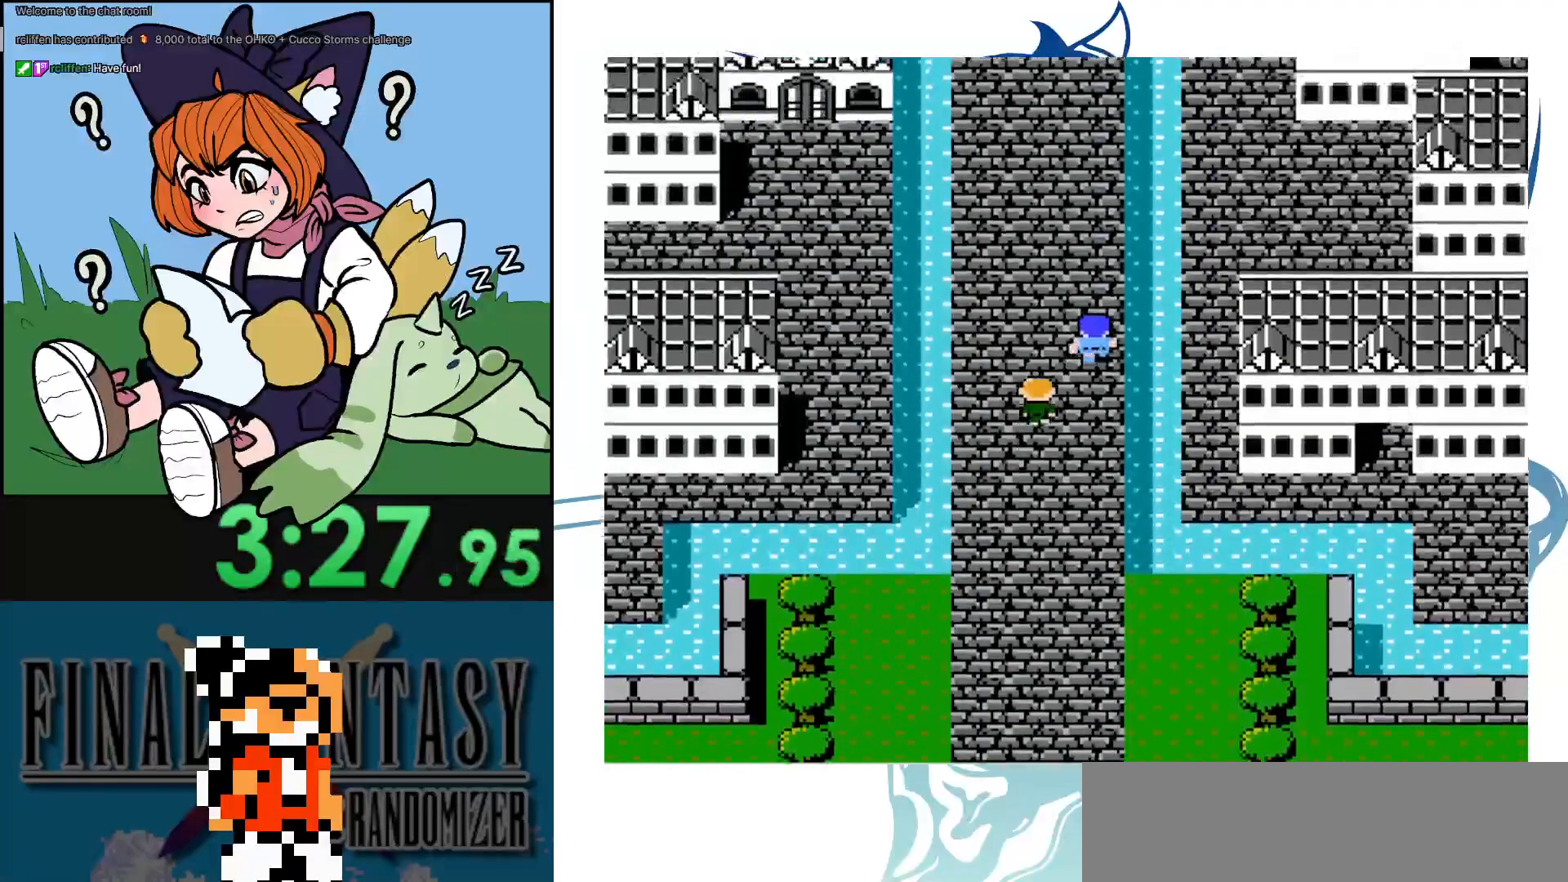
{"buttons": ["DPAD_UP"], "events": []}
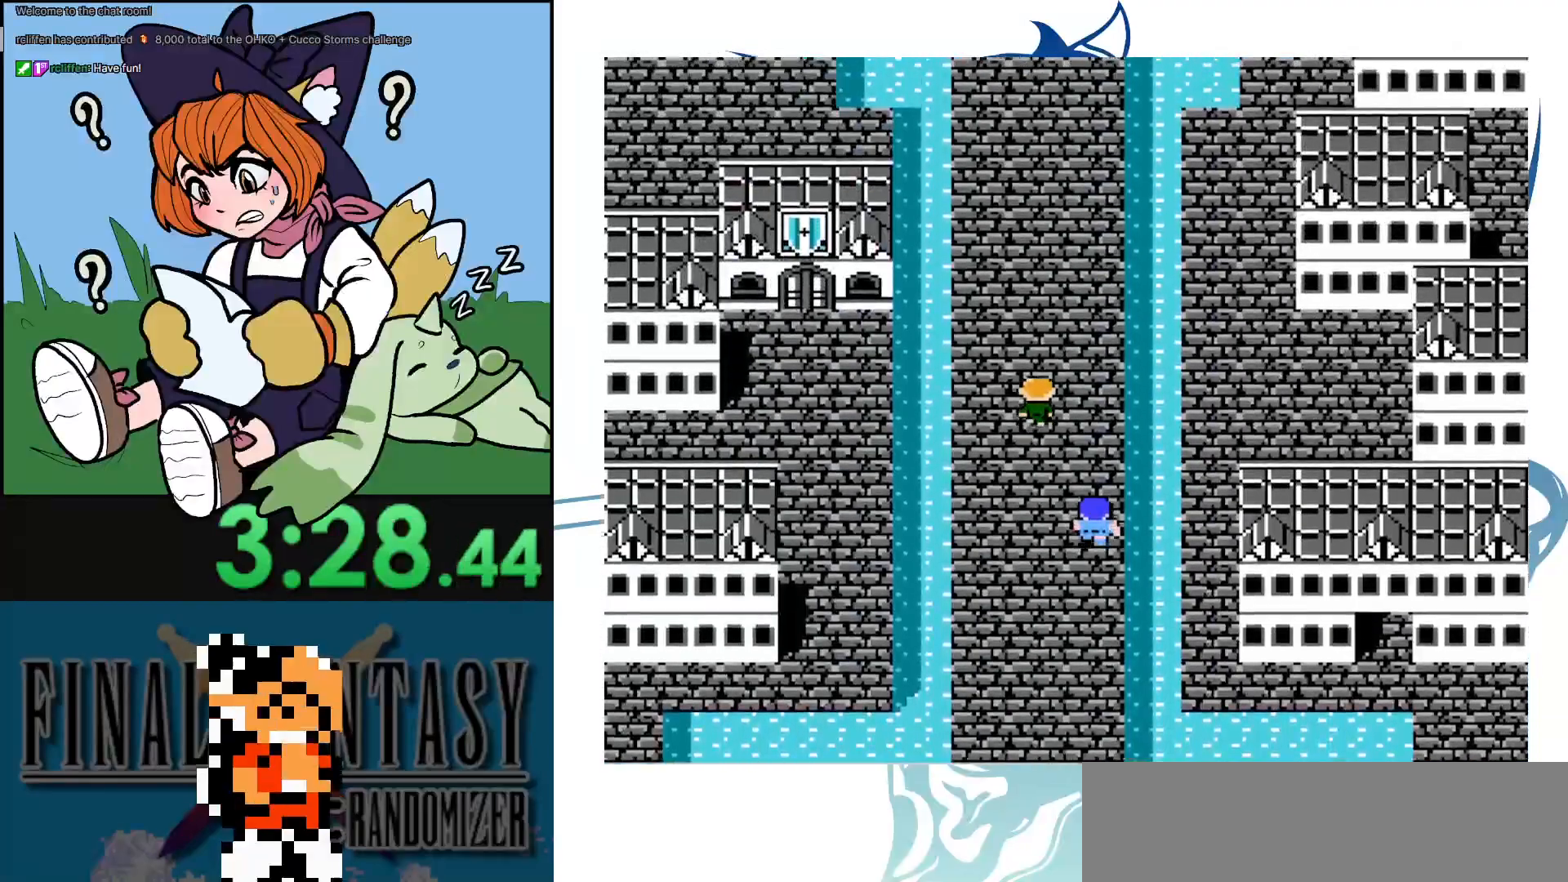
{"buttons": ["DPAD_UP"], "events": []}
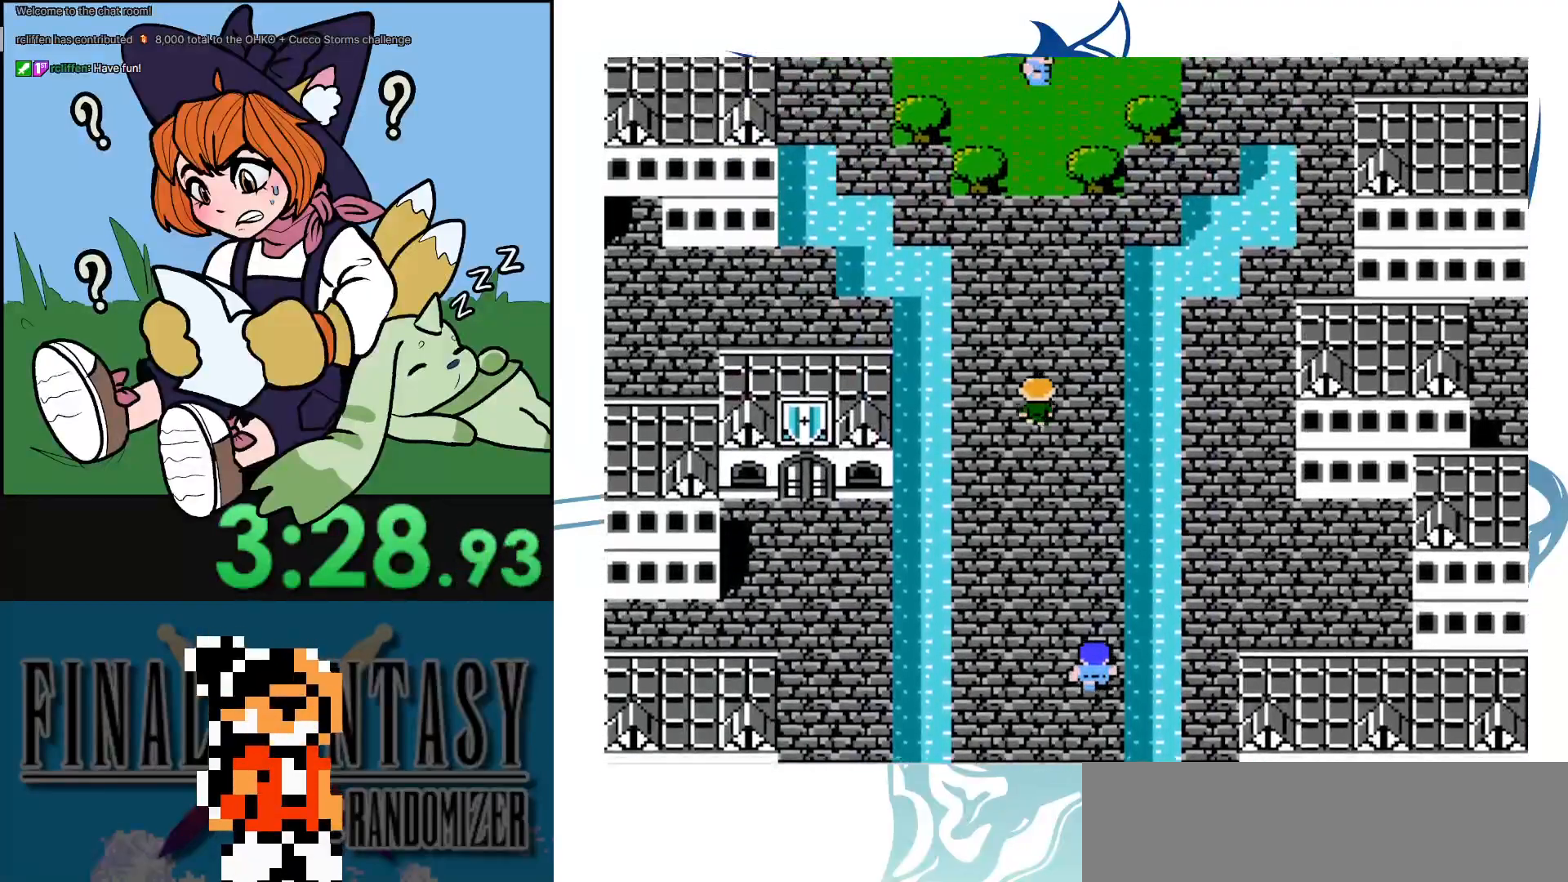
{"buttons": [], "events": [[500, "DPAD_UP", "up"]]}
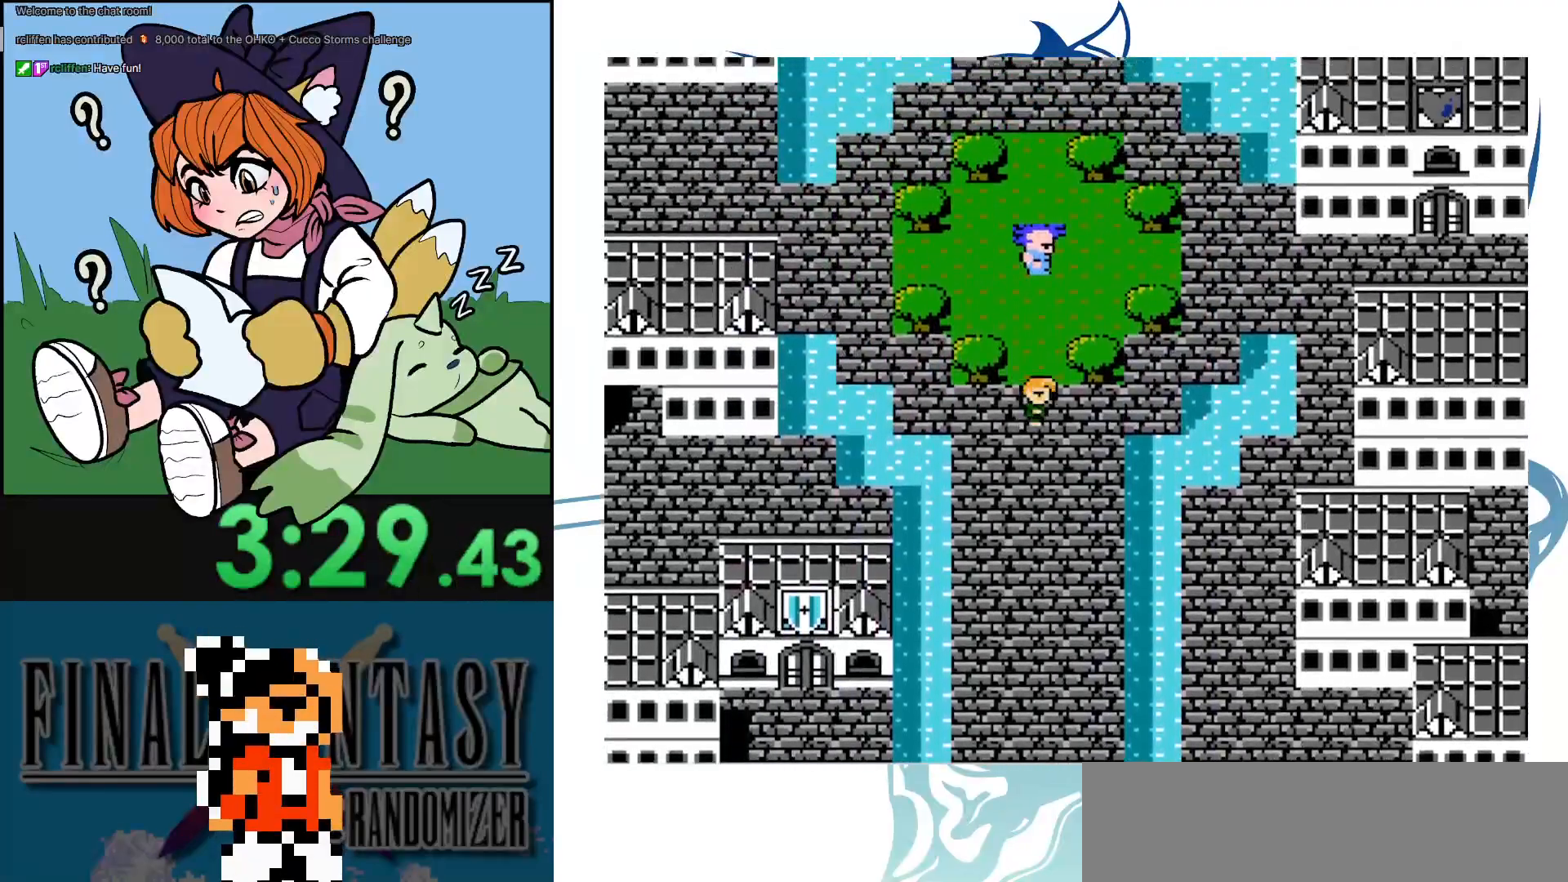
{"buttons": [], "events": [[267, "DPAD_UP", "down"], [433, "DPAD_UP", "up"]]}
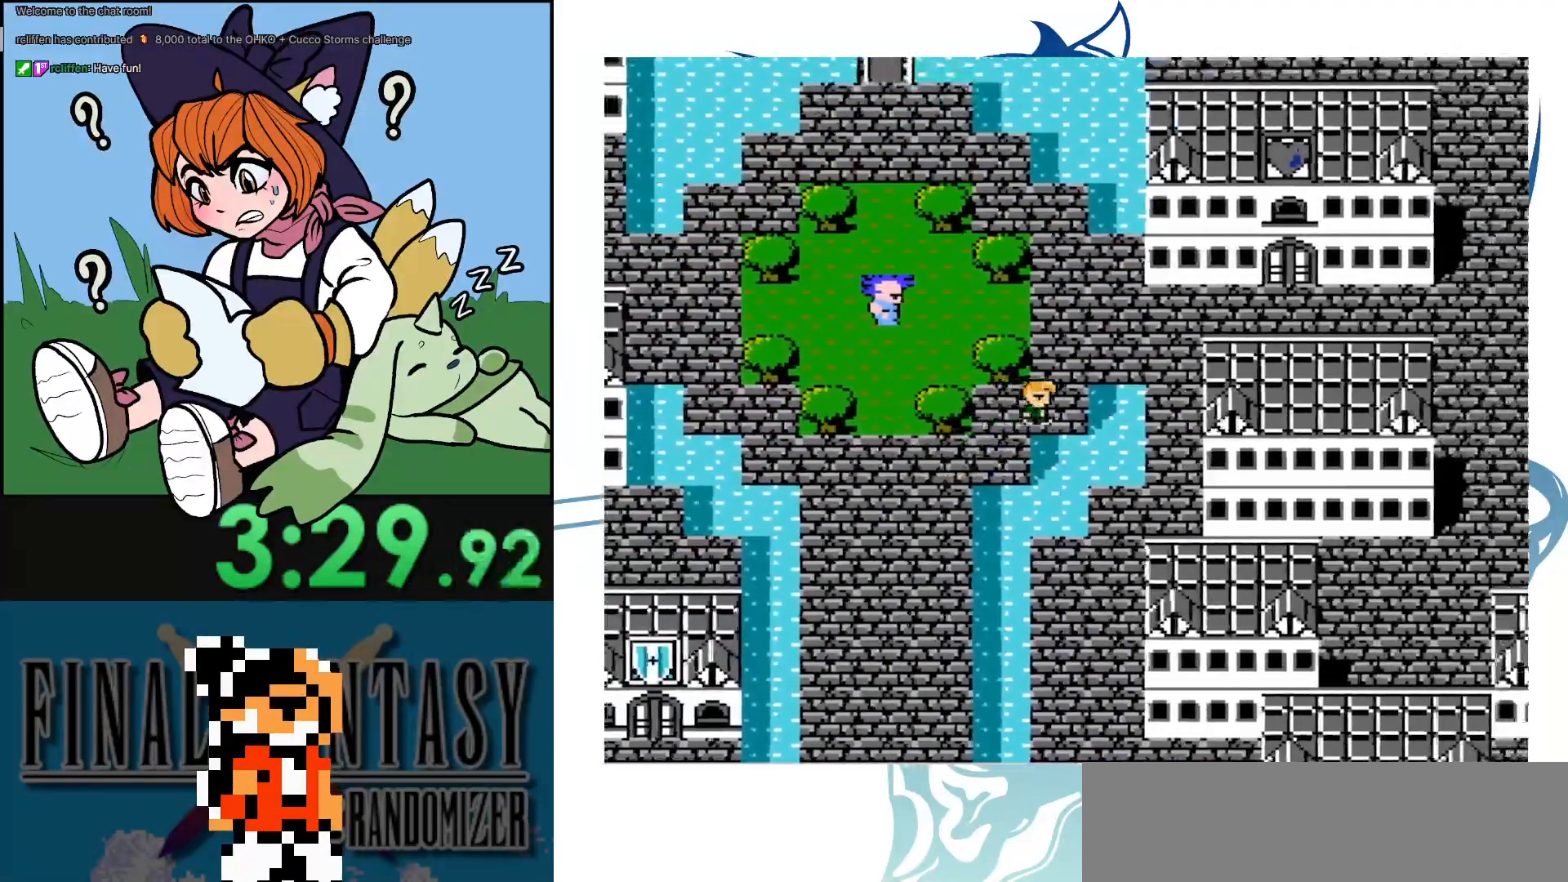
{"buttons": [], "events": [[67, "DPAD_UP", "down"], [267, "DPAD_UP", "up"]]}
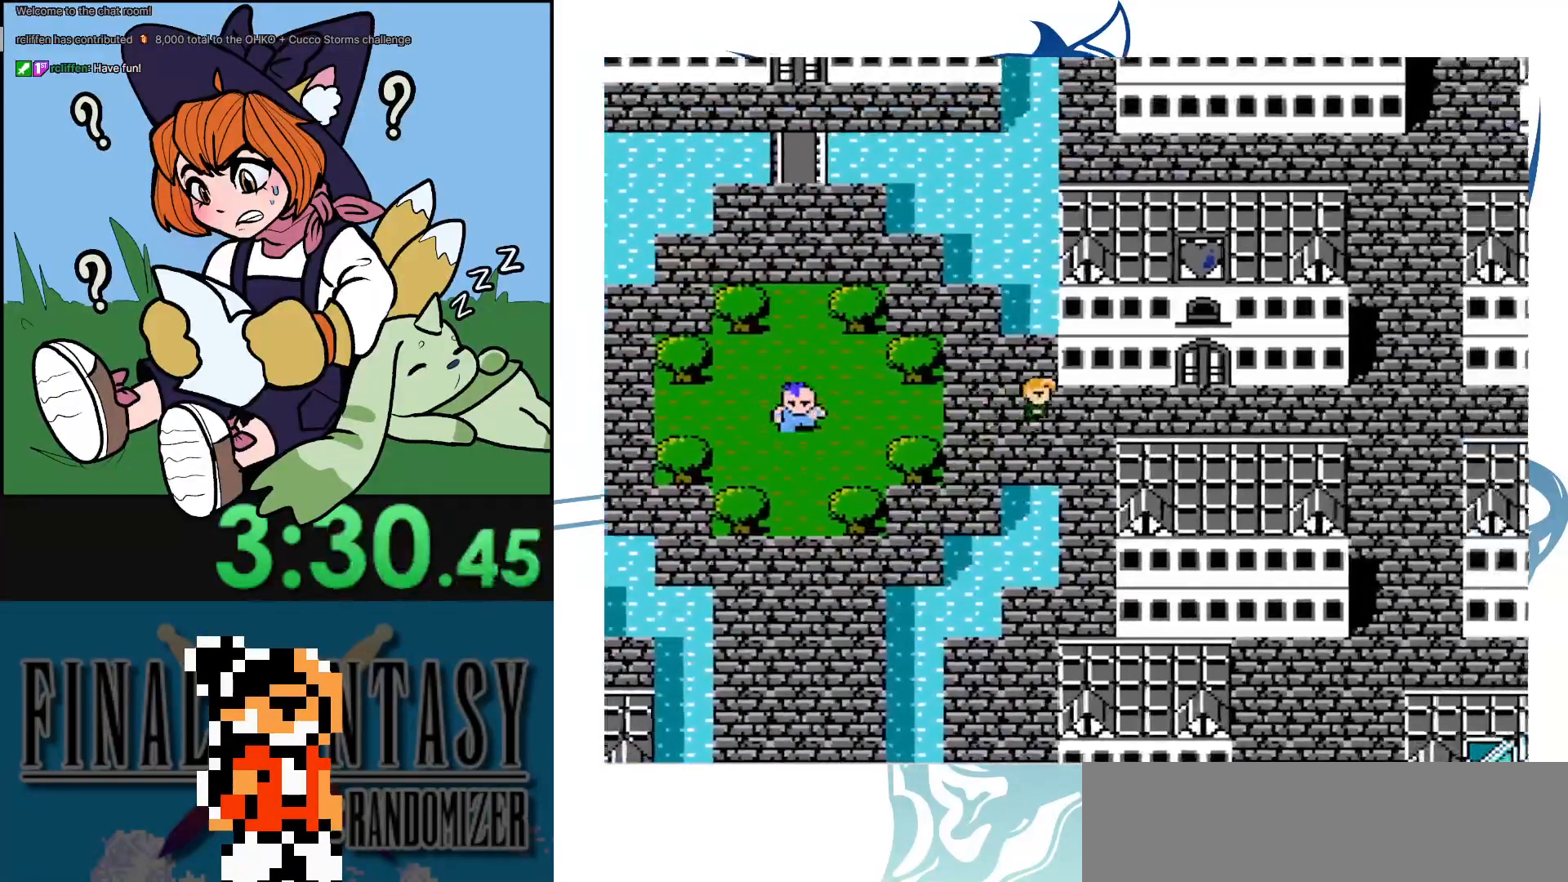
{"buttons": [], "events": []}
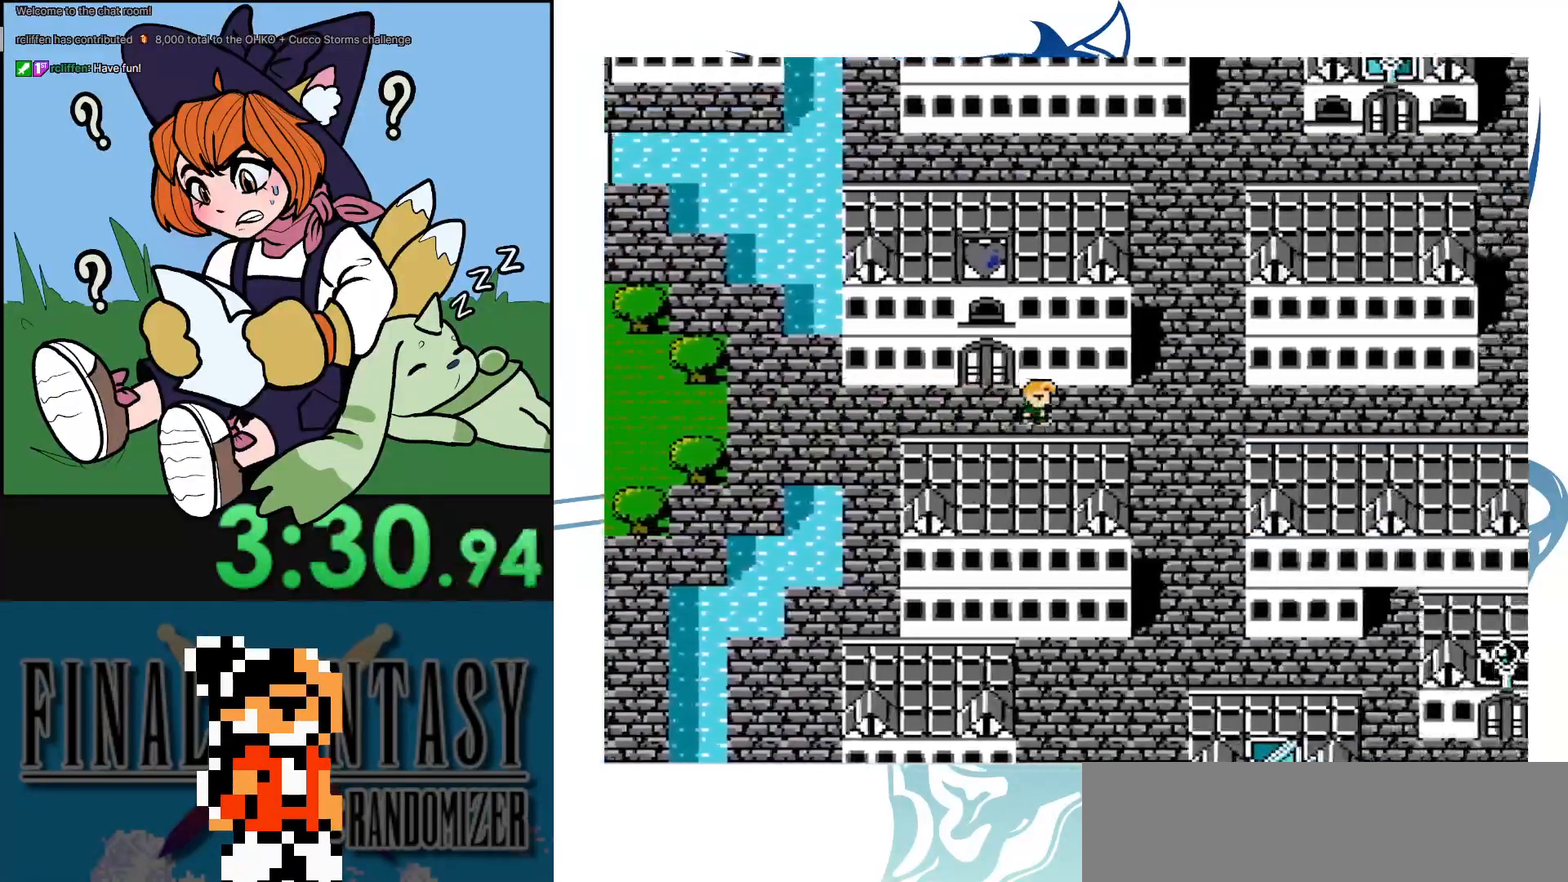
{"buttons": ["DPAD_UP"], "events": [[400, "DPAD_UP", "down"]]}
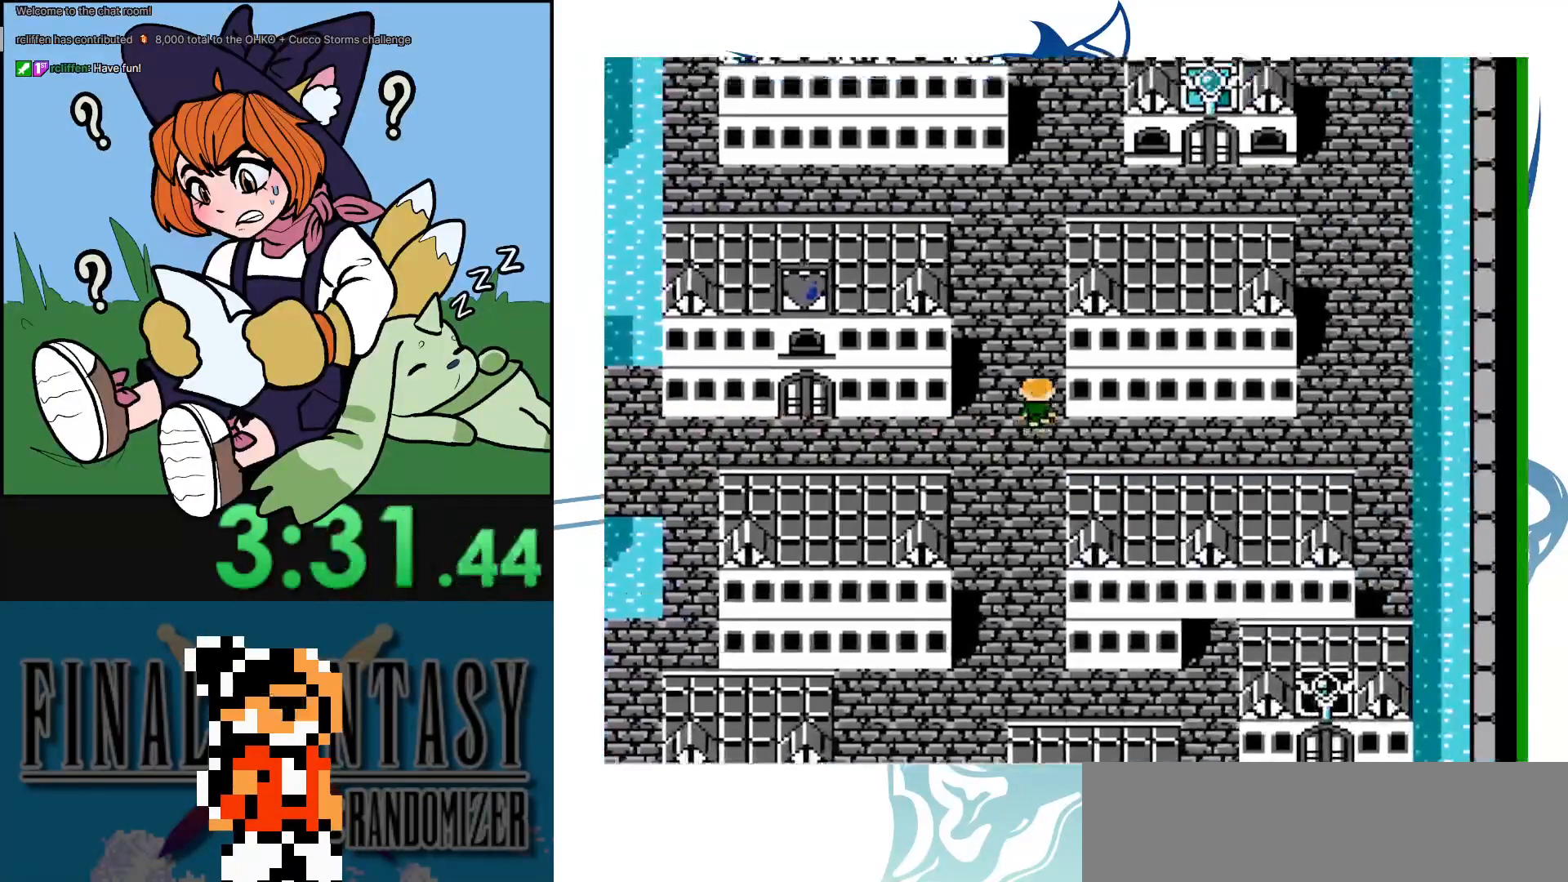
{"buttons": [], "events": [[483, "DPAD_UP", "up"]]}
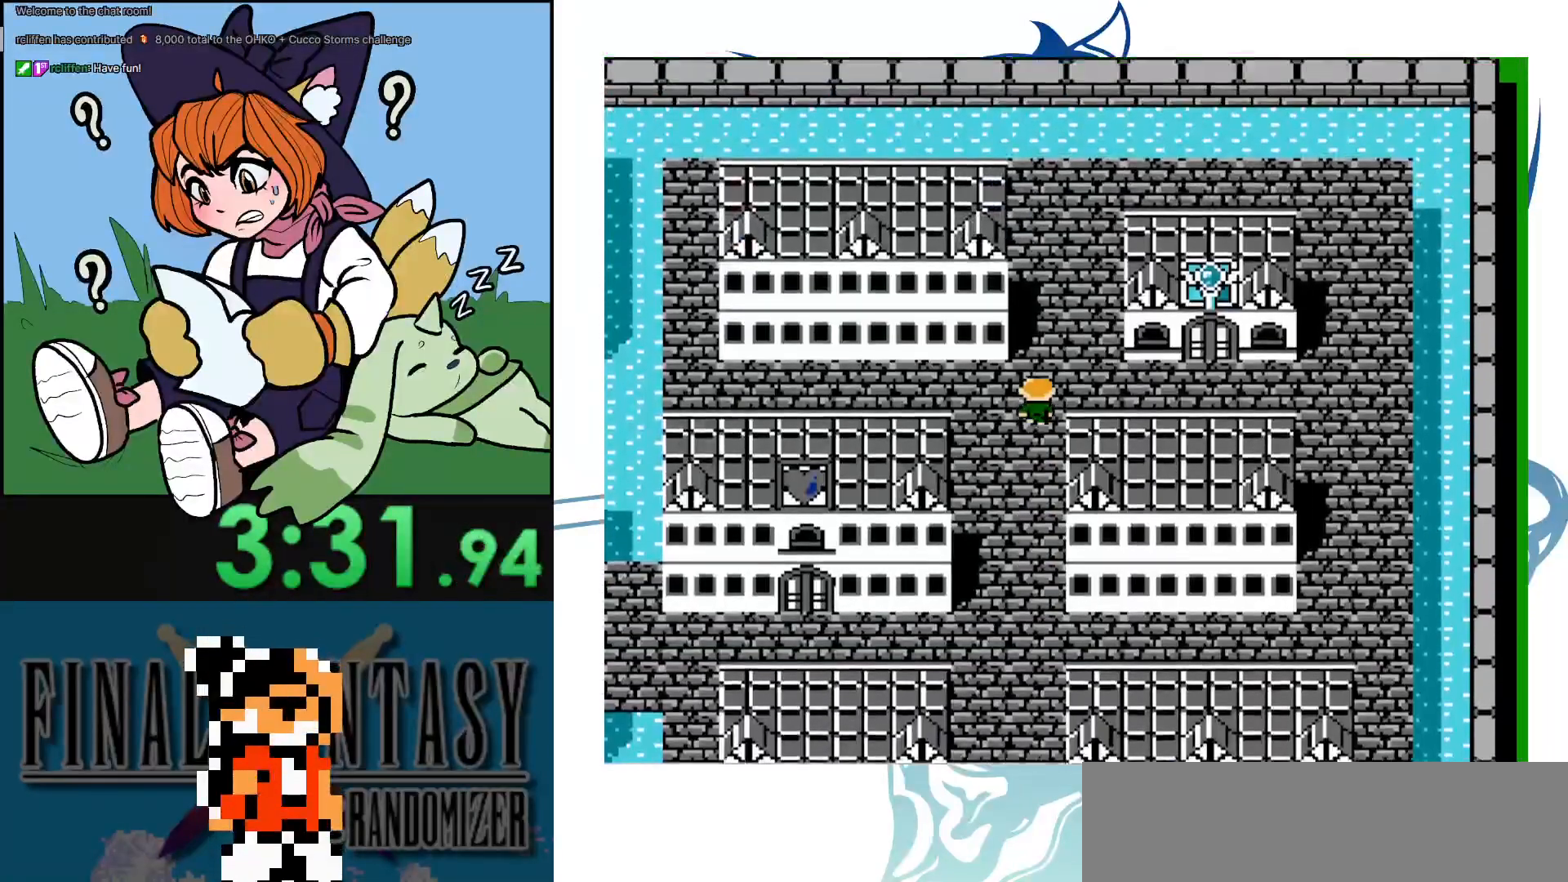
{"buttons": ["DPAD_UP"], "events": [[367, "DPAD_UP", "down"]]}
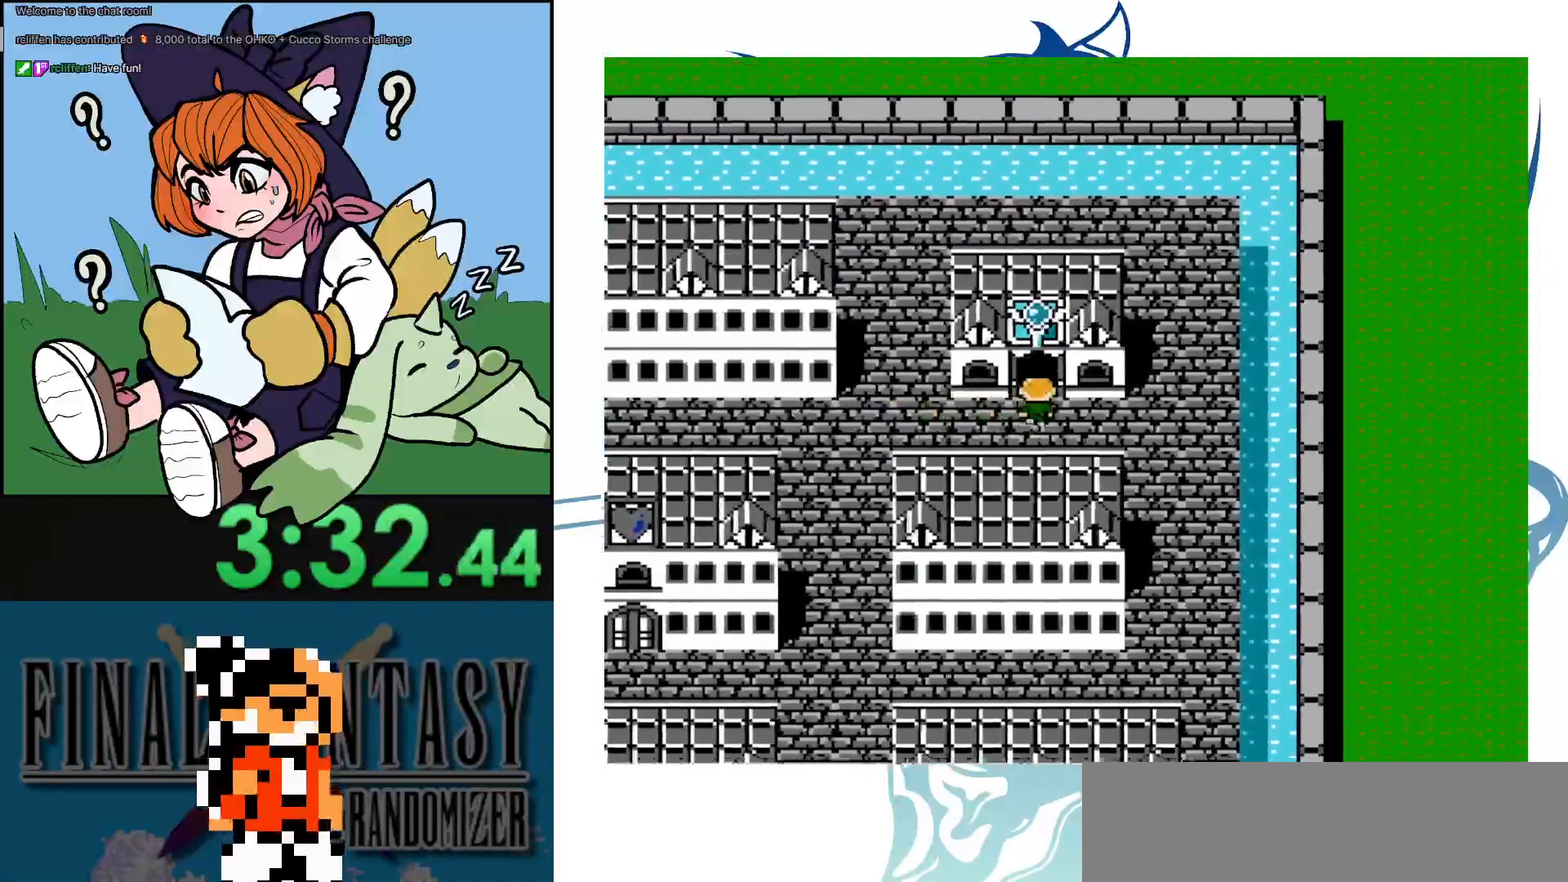
{"buttons": [], "events": [[400, "DPAD_UP", "up"]]}
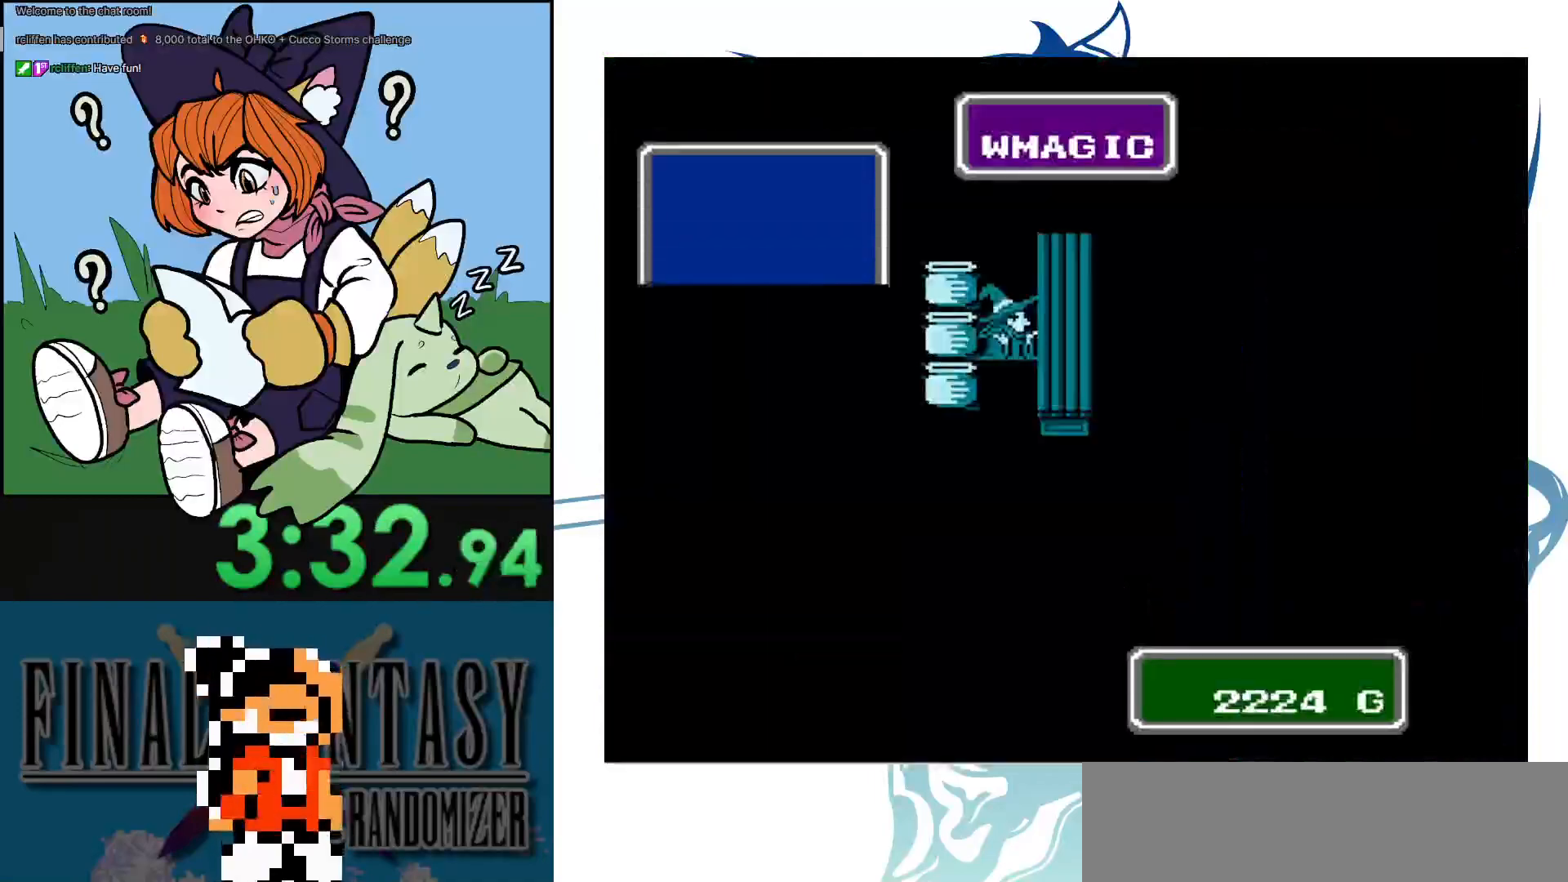
{"buttons": [], "events": []}
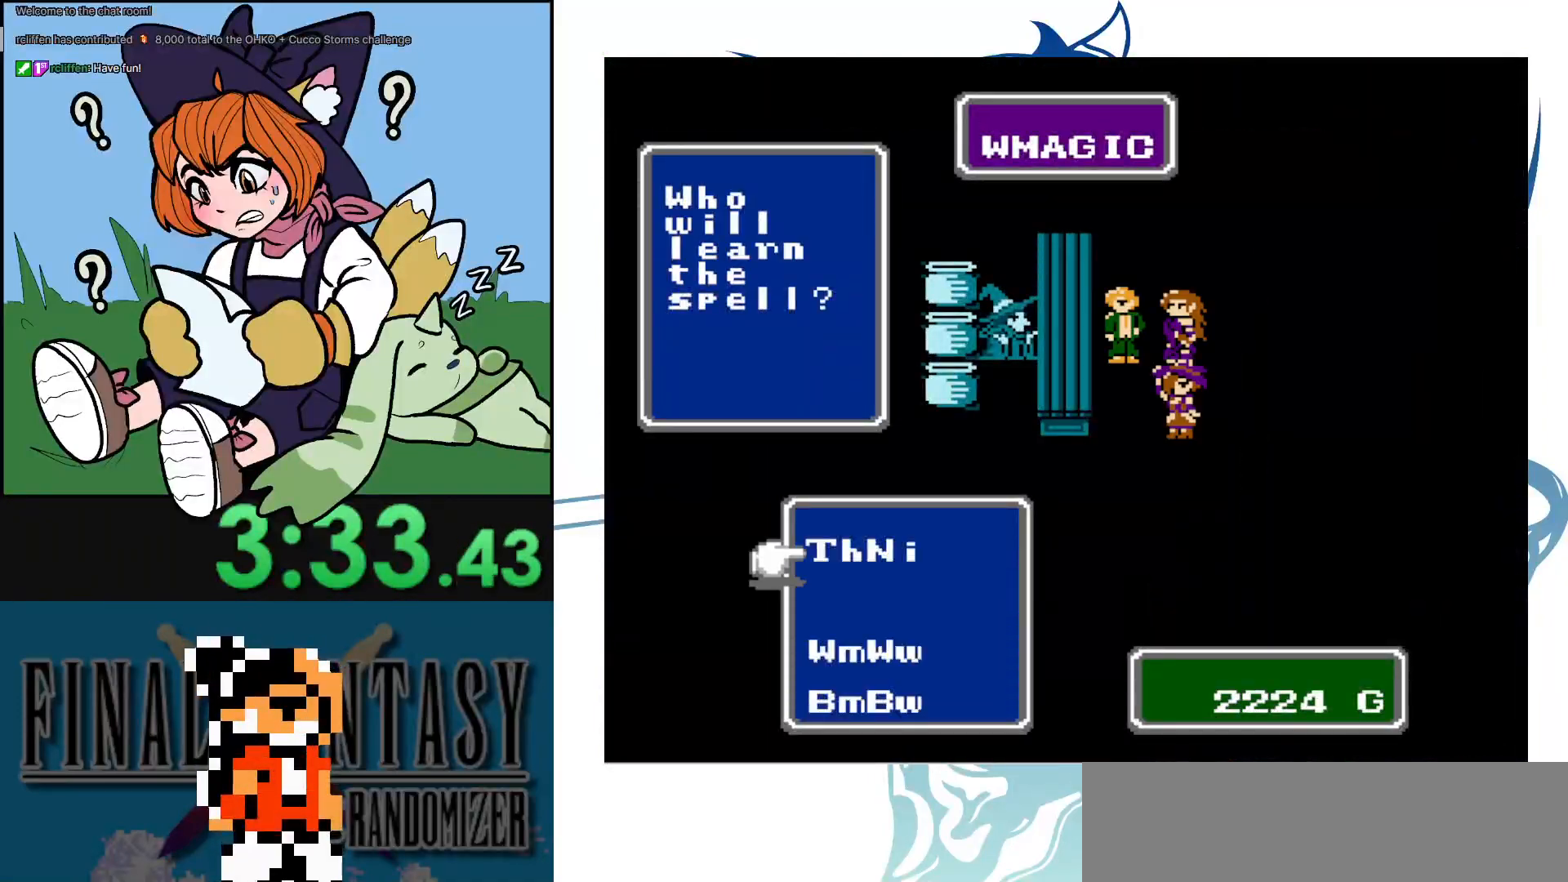
{"buttons": [], "events": [[33, "DPAD_DOWN", "down"], [150, "DPAD_DOWN", "up"], [217, "DPAD_DOWN", "down"], [333, "A", "down"], [333, "DPAD_DOWN", "up"], [500, "A", "up"]]}
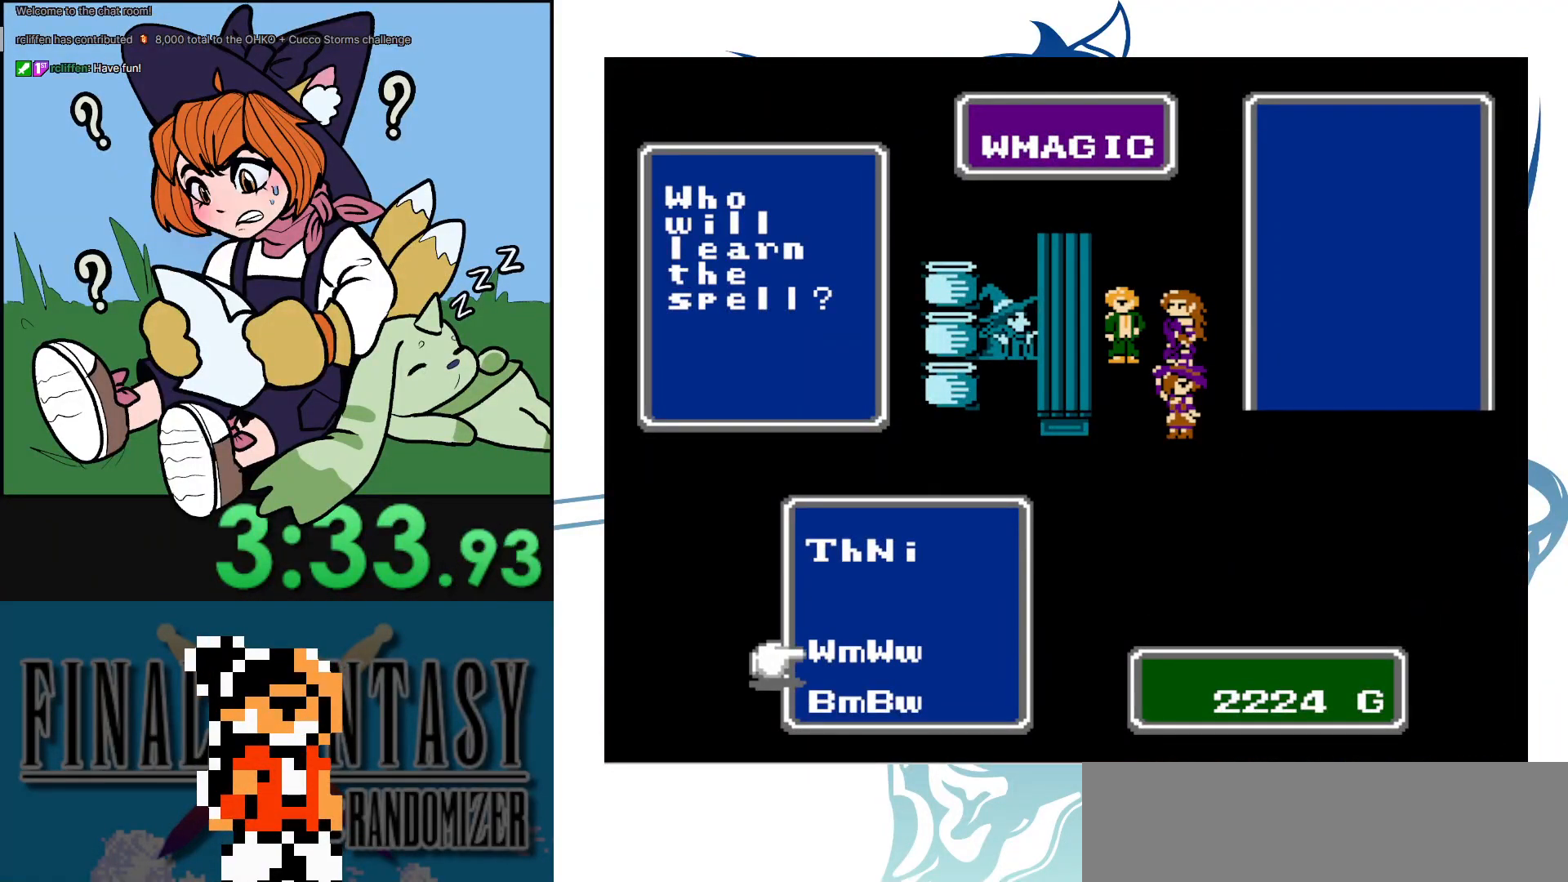
{"buttons": [], "events": []}
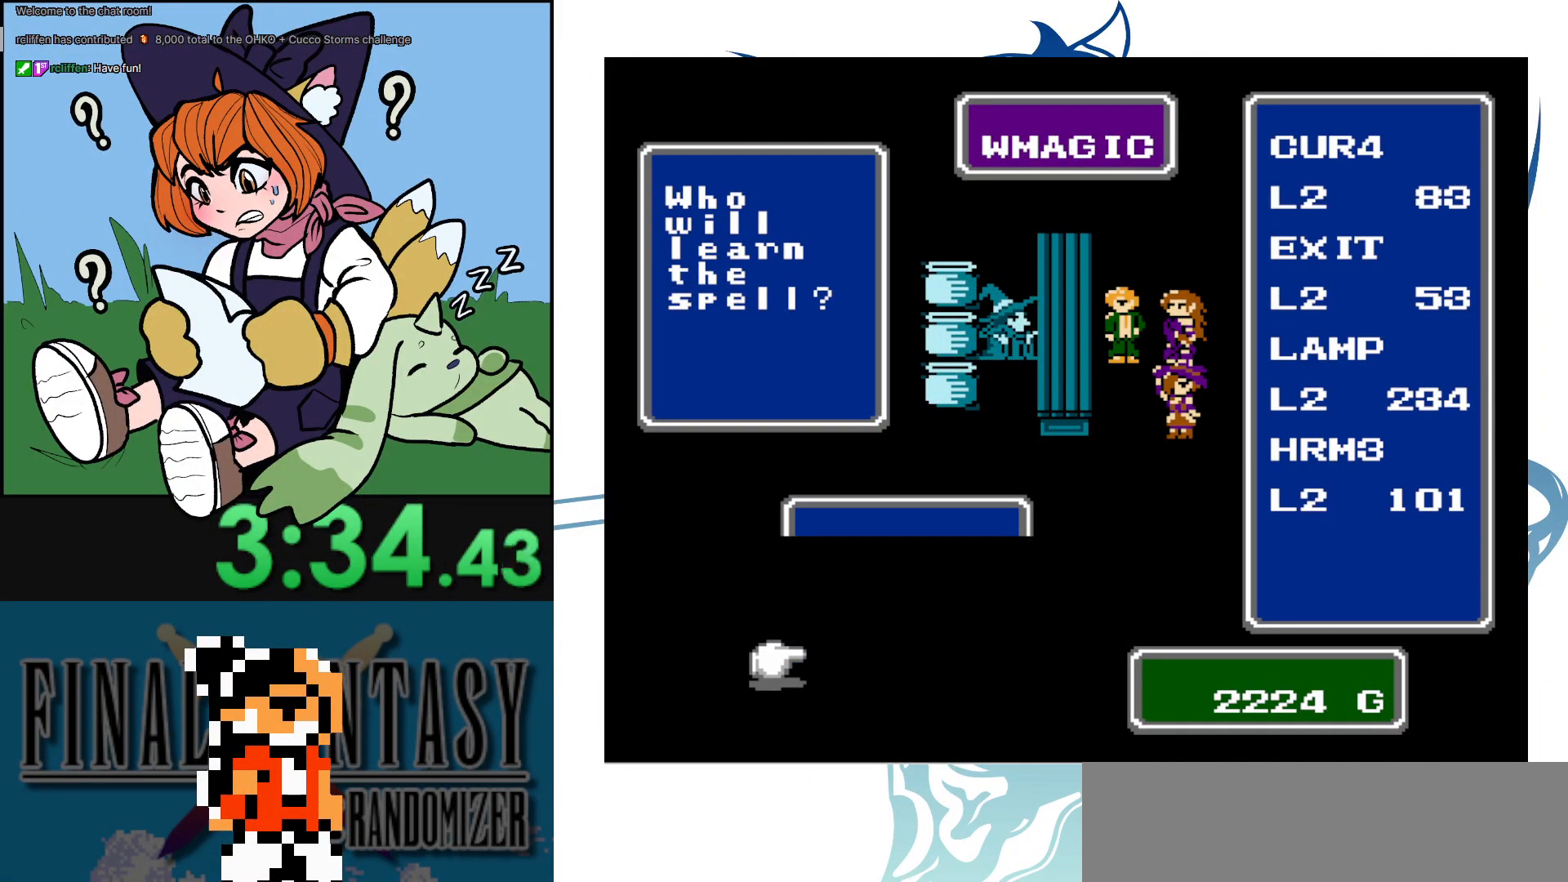
{"buttons": ["DPAD_DOWN"], "events": [[333, "DPAD_DOWN", "down"], [433, "DPAD_DOWN", "up"], [500, "DPAD_DOWN", "down"]]}
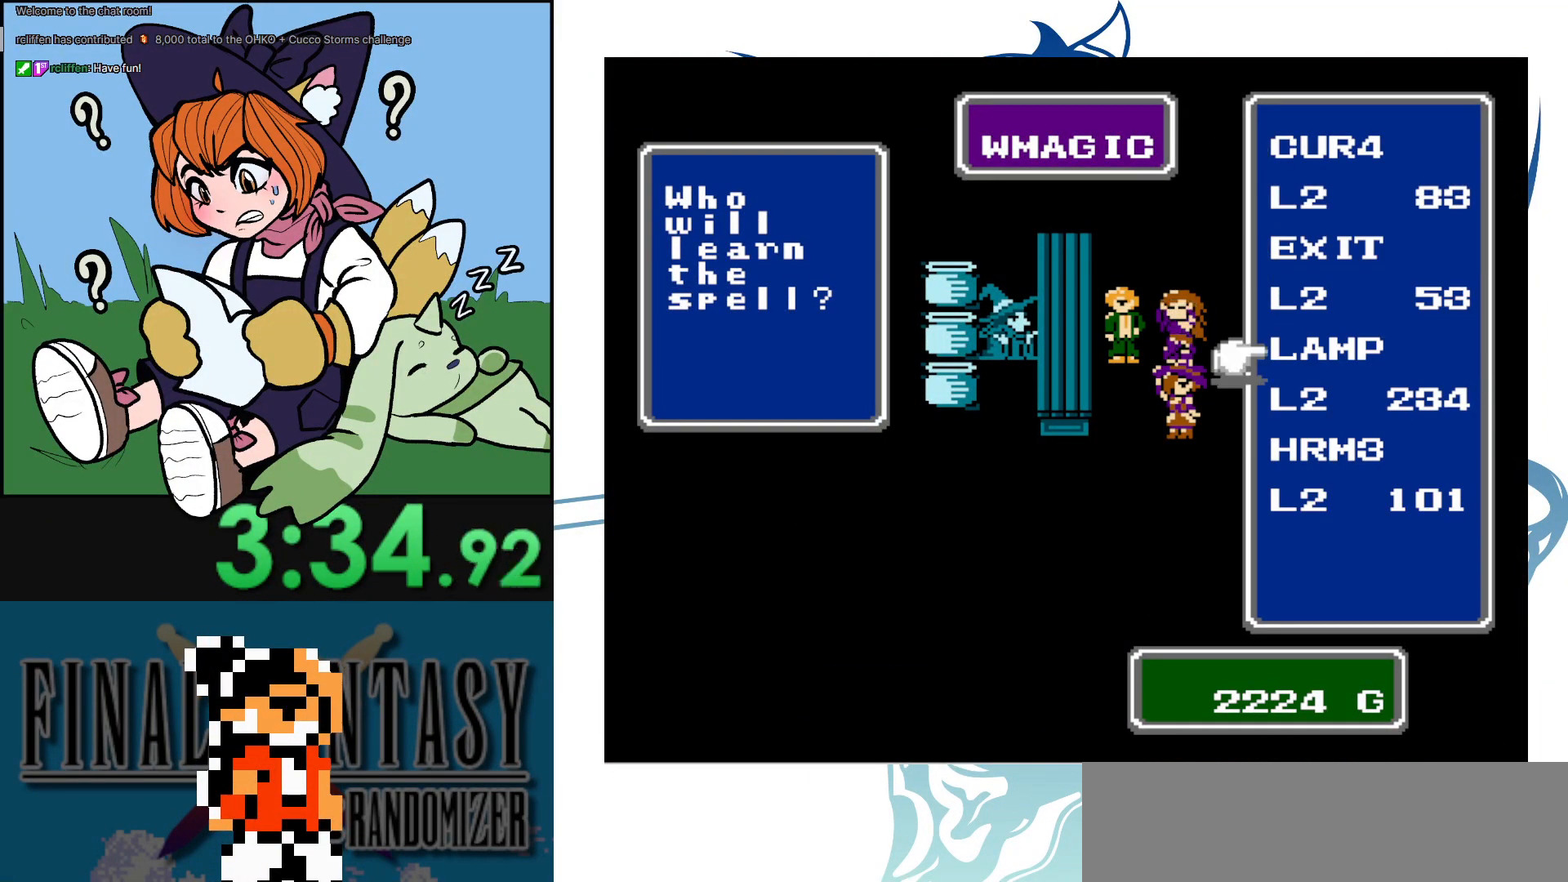
{"buttons": [], "events": [[150, "DPAD_DOWN", "up"], [333, "DPAD_DOWN", "down"], [467, "DPAD_DOWN", "up"]]}